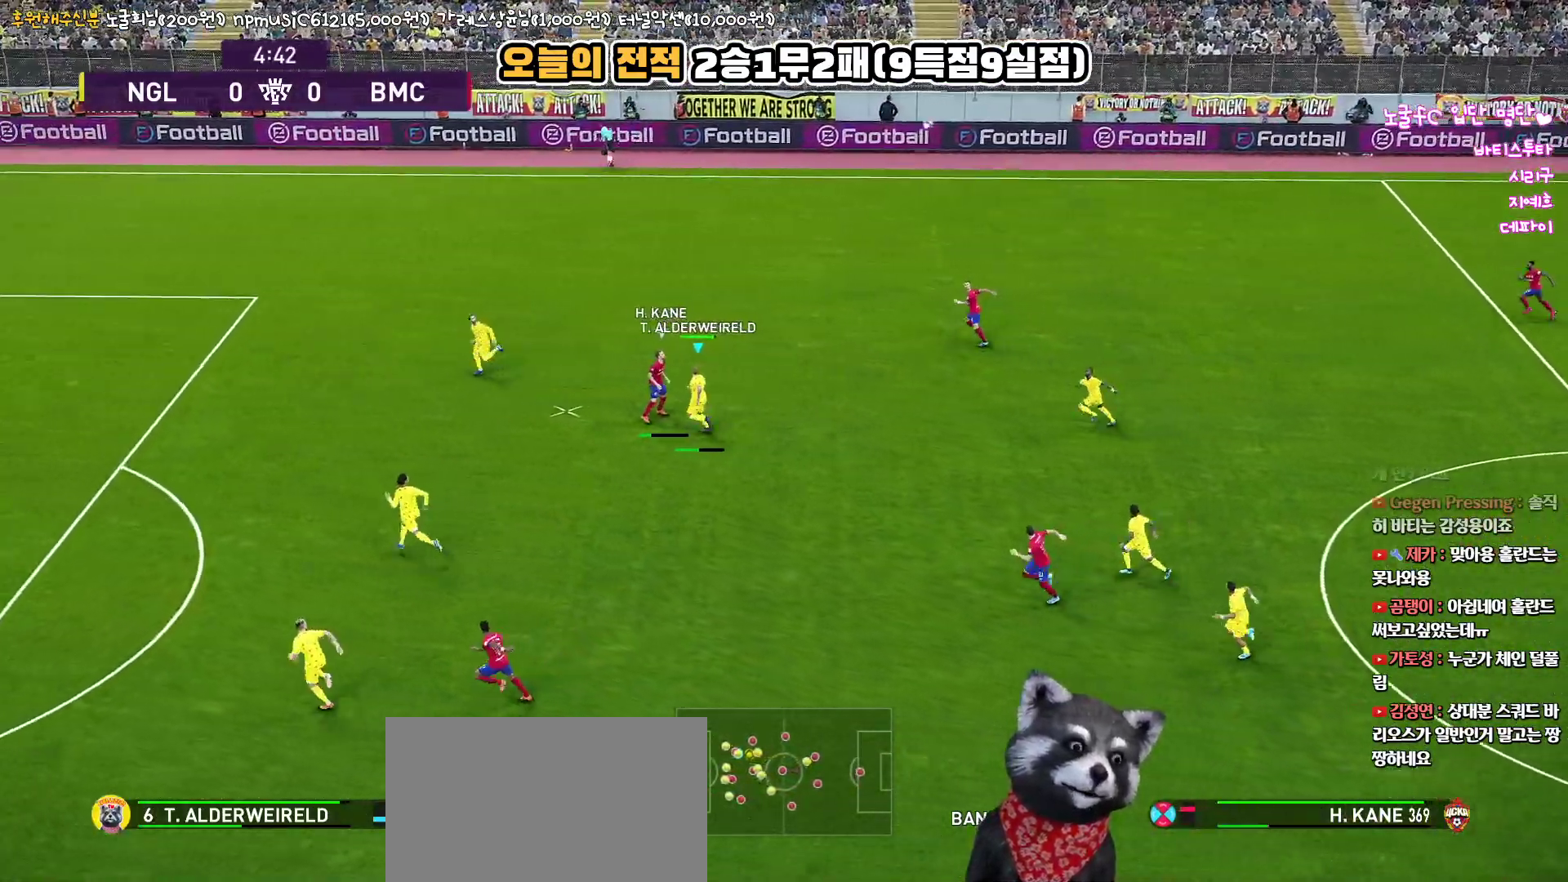
Gameplay with a controller (PlayStation layout); each line is a JSON object with the inputs held at the frame after it. "events" lists button and stick changes between this image and that frame as [ms after this image, input, new state], when the widget could be followed in between.
{"buttons": ["R1"], "left_stick": "left", "right_stick": "up", "events": []}
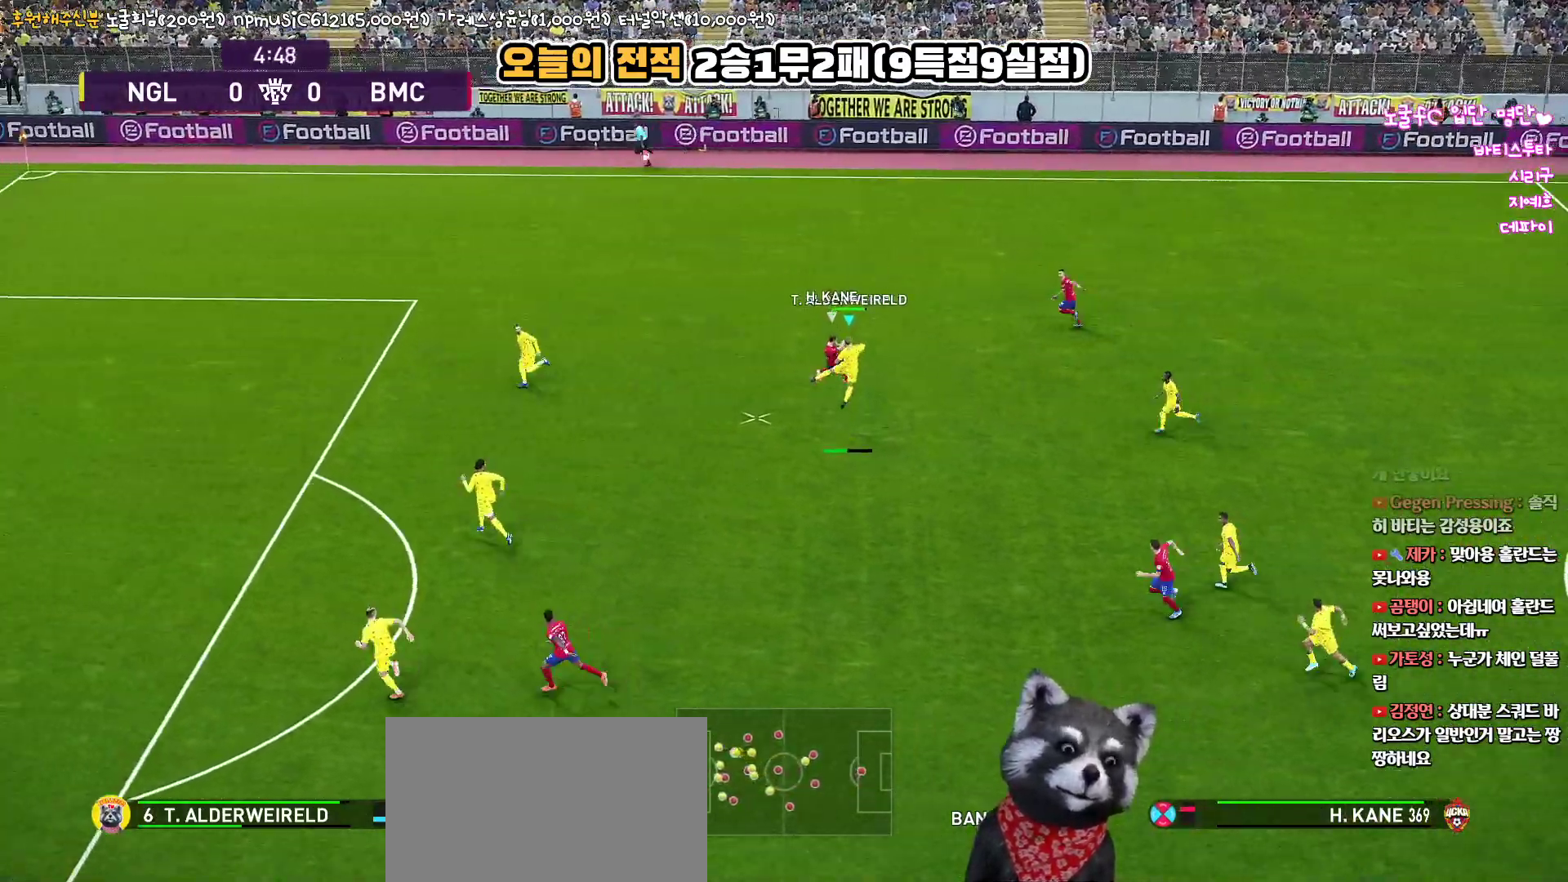
{"buttons": [], "left_stick": "right", "right_stick": "up", "events": [[450, "left_stick", "center"], [483, "R1", "up"], [500, "left_stick", "right"]]}
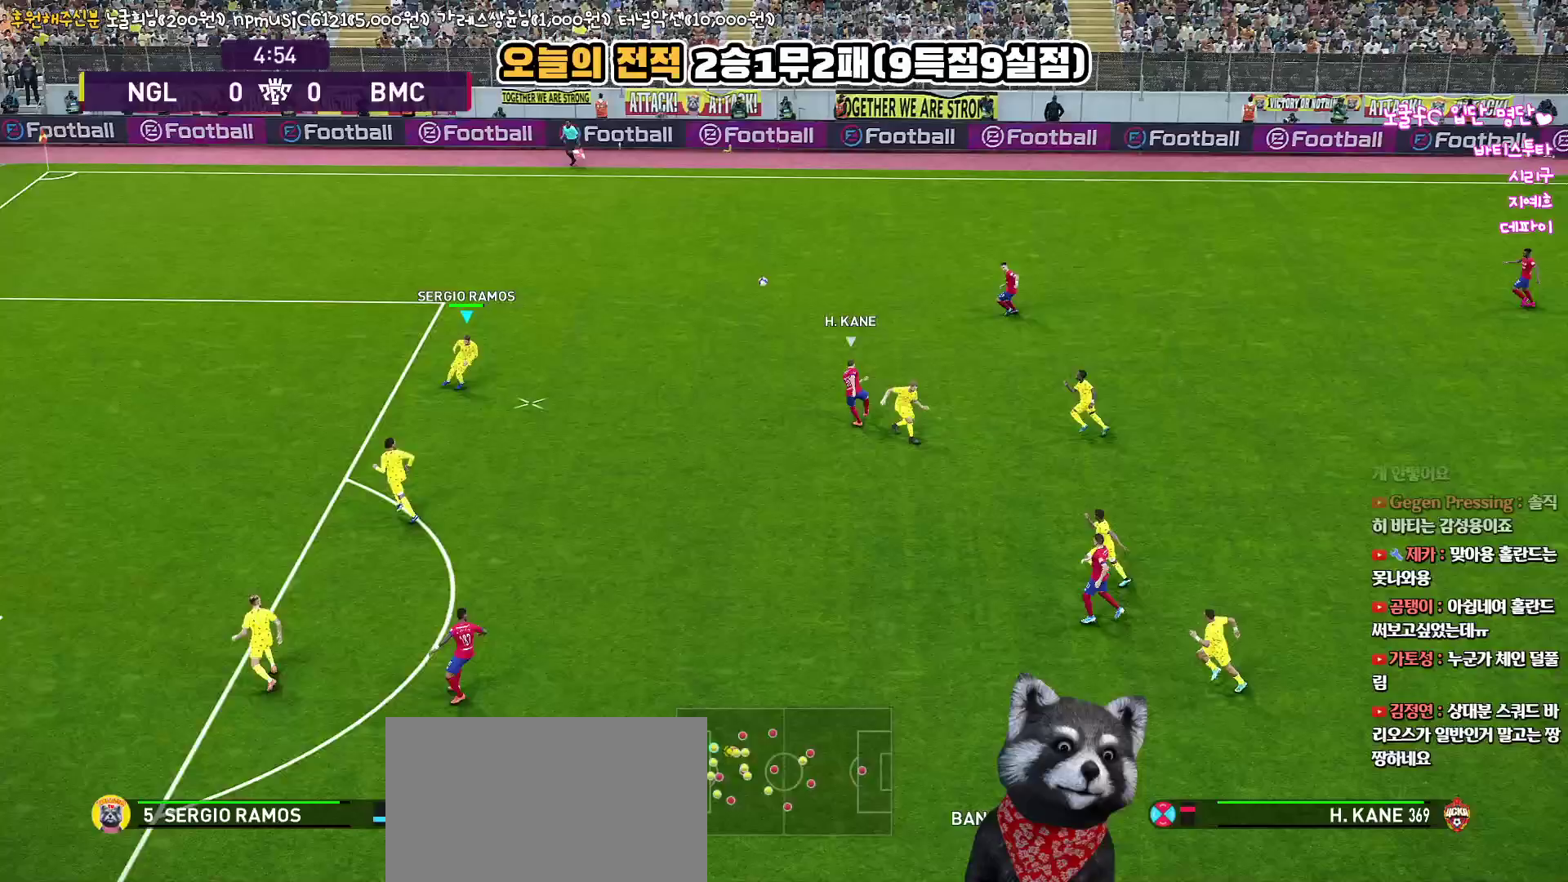
{"buttons": ["L3"], "left_stick": "down", "right_stick": "up", "events": [[333, "left_stick", "down"], [417, "L3", "down"]]}
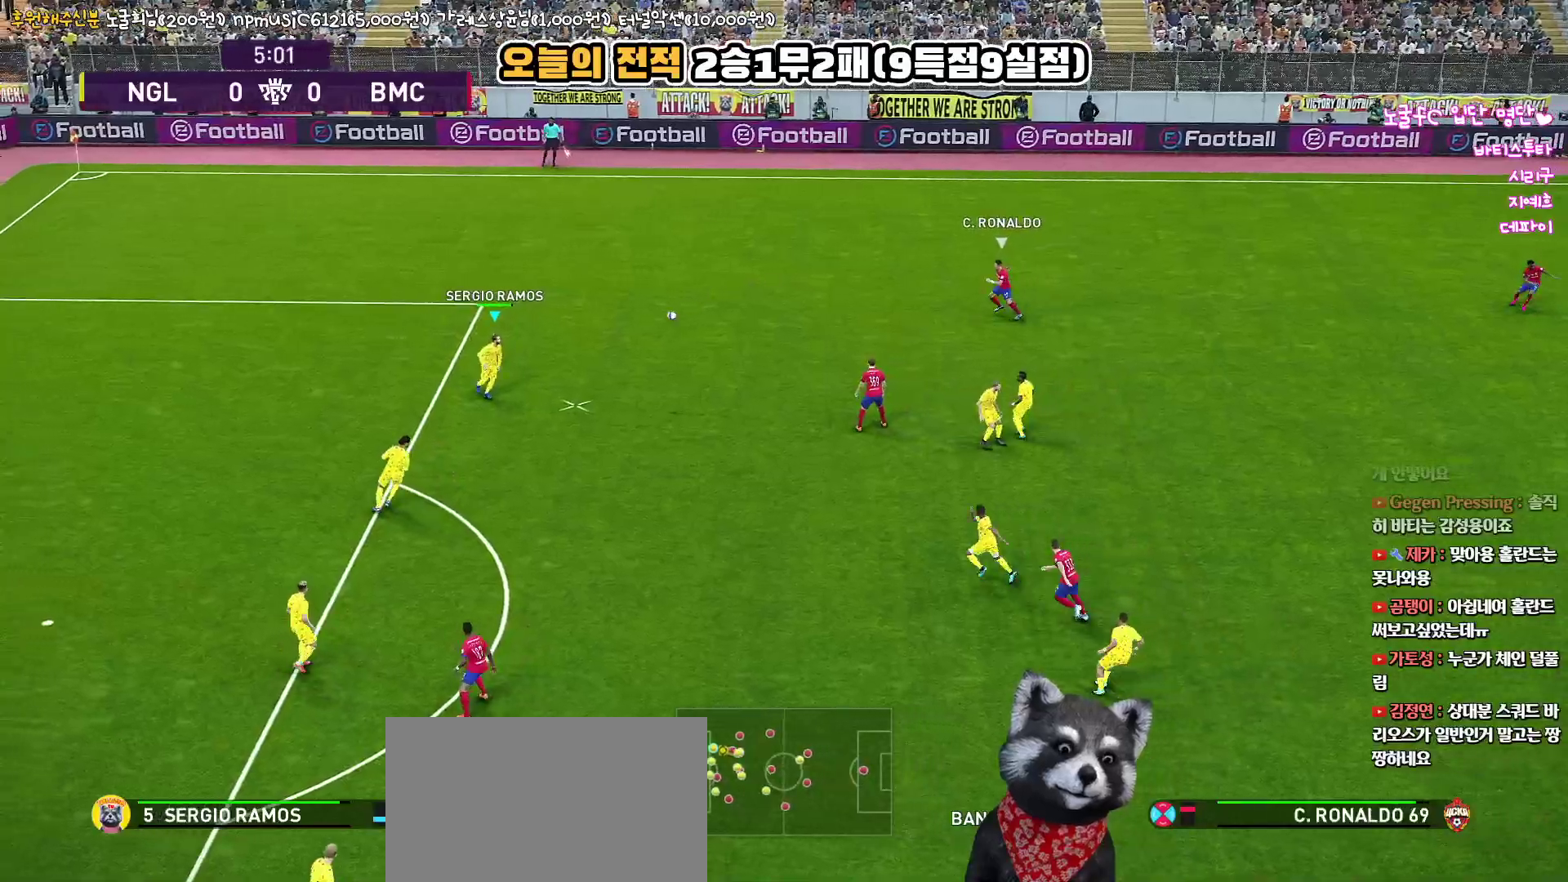
{"buttons": ["L3"], "left_stick": "down", "right_stick": "up", "events": []}
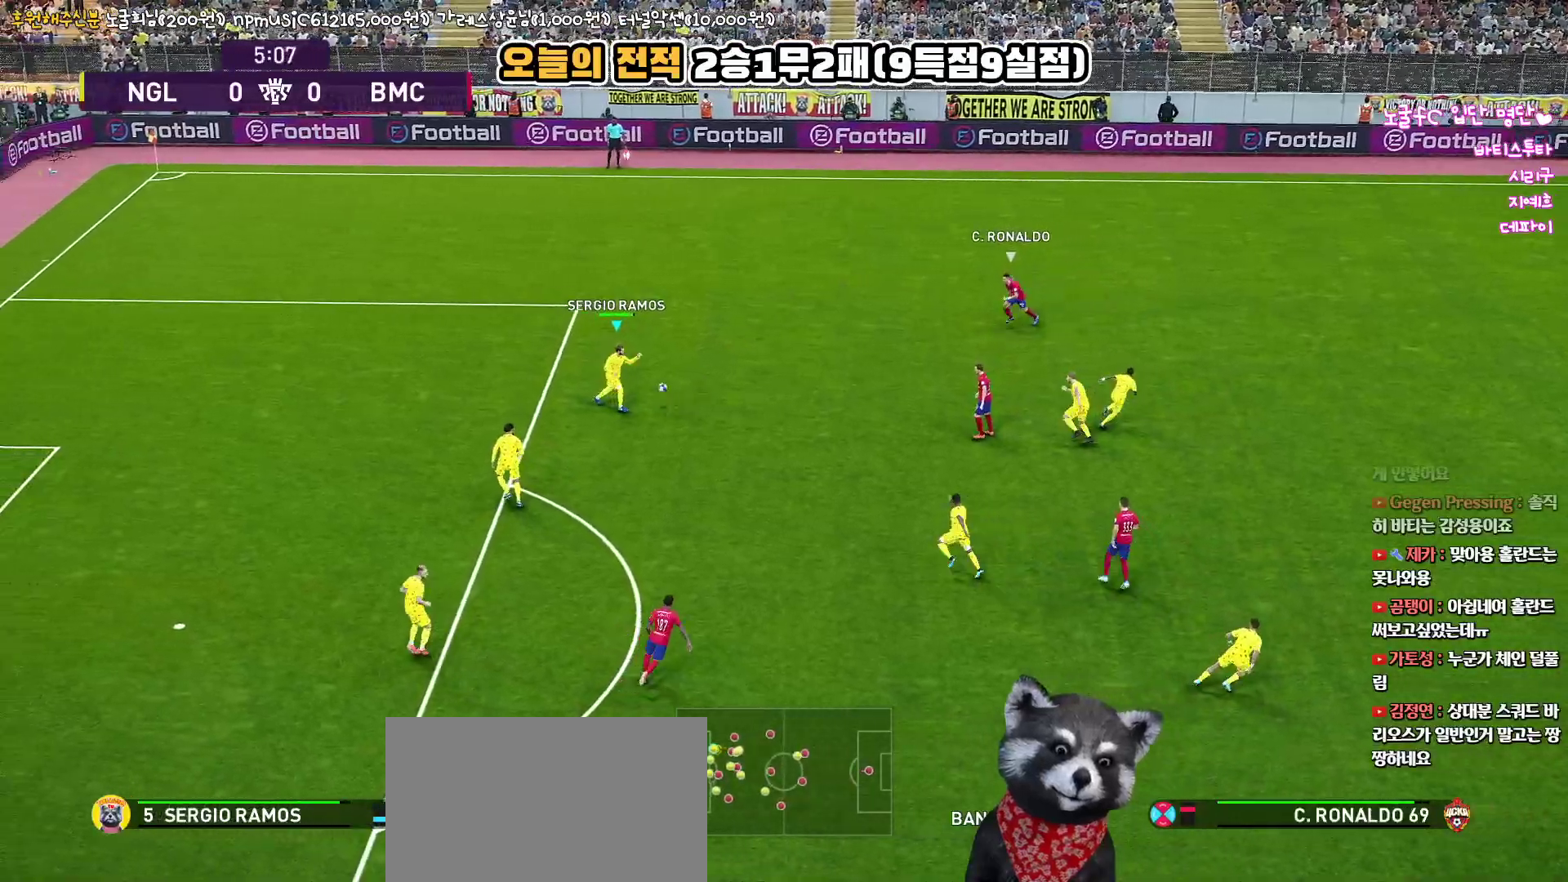
{"buttons": ["L3"], "left_stick": "down", "right_stick": "up", "events": []}
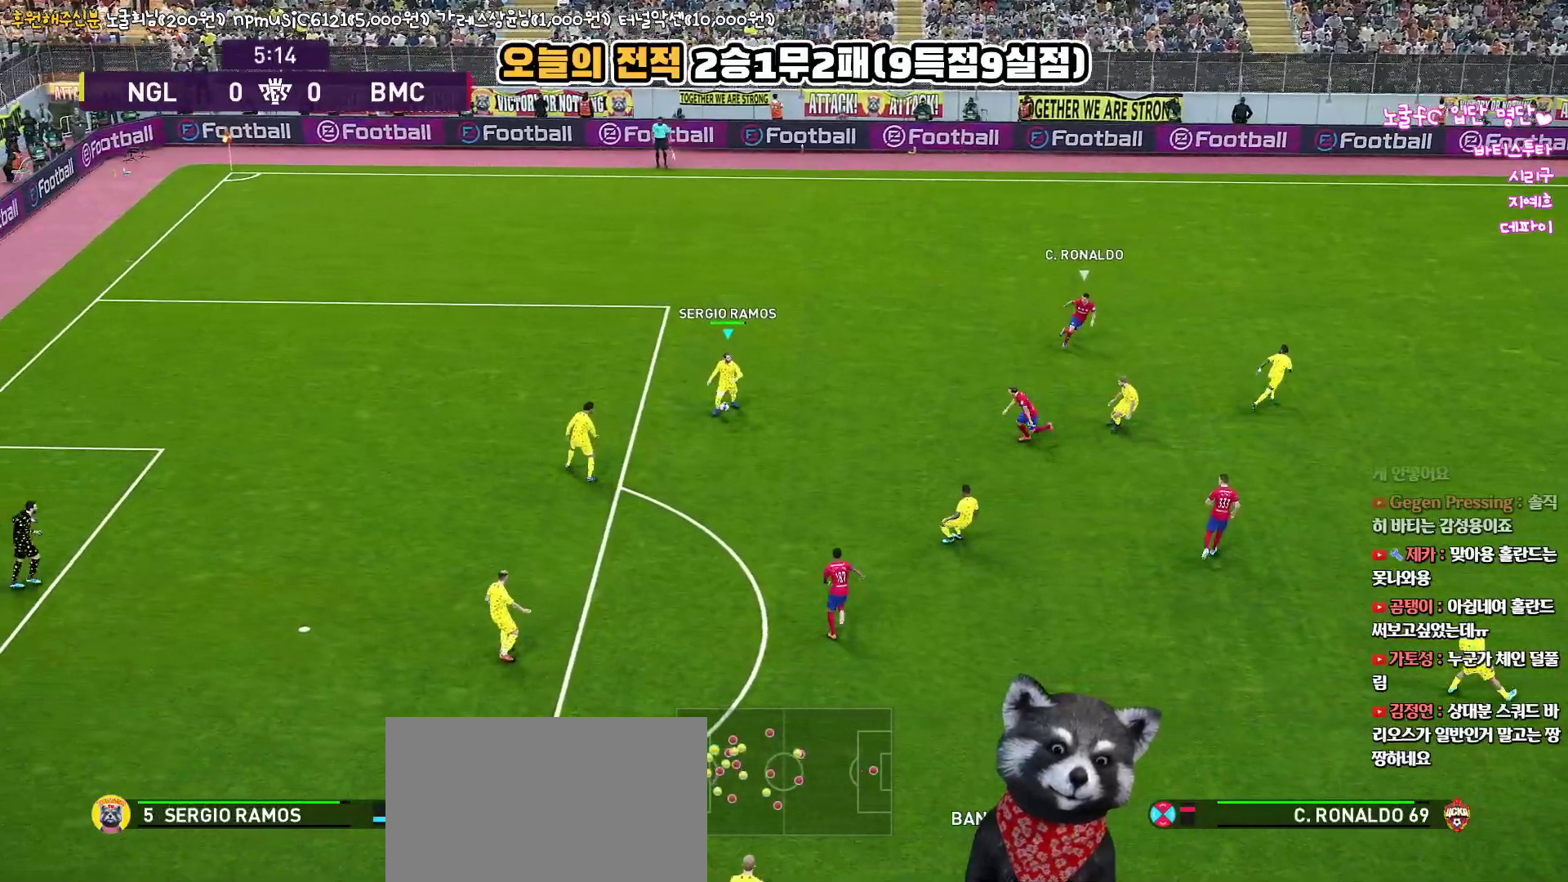
{"buttons": ["L3"], "left_stick": "down", "right_stick": "up", "events": [[17, "CIRCLE", "down"], [283, "CIRCLE", "up"]]}
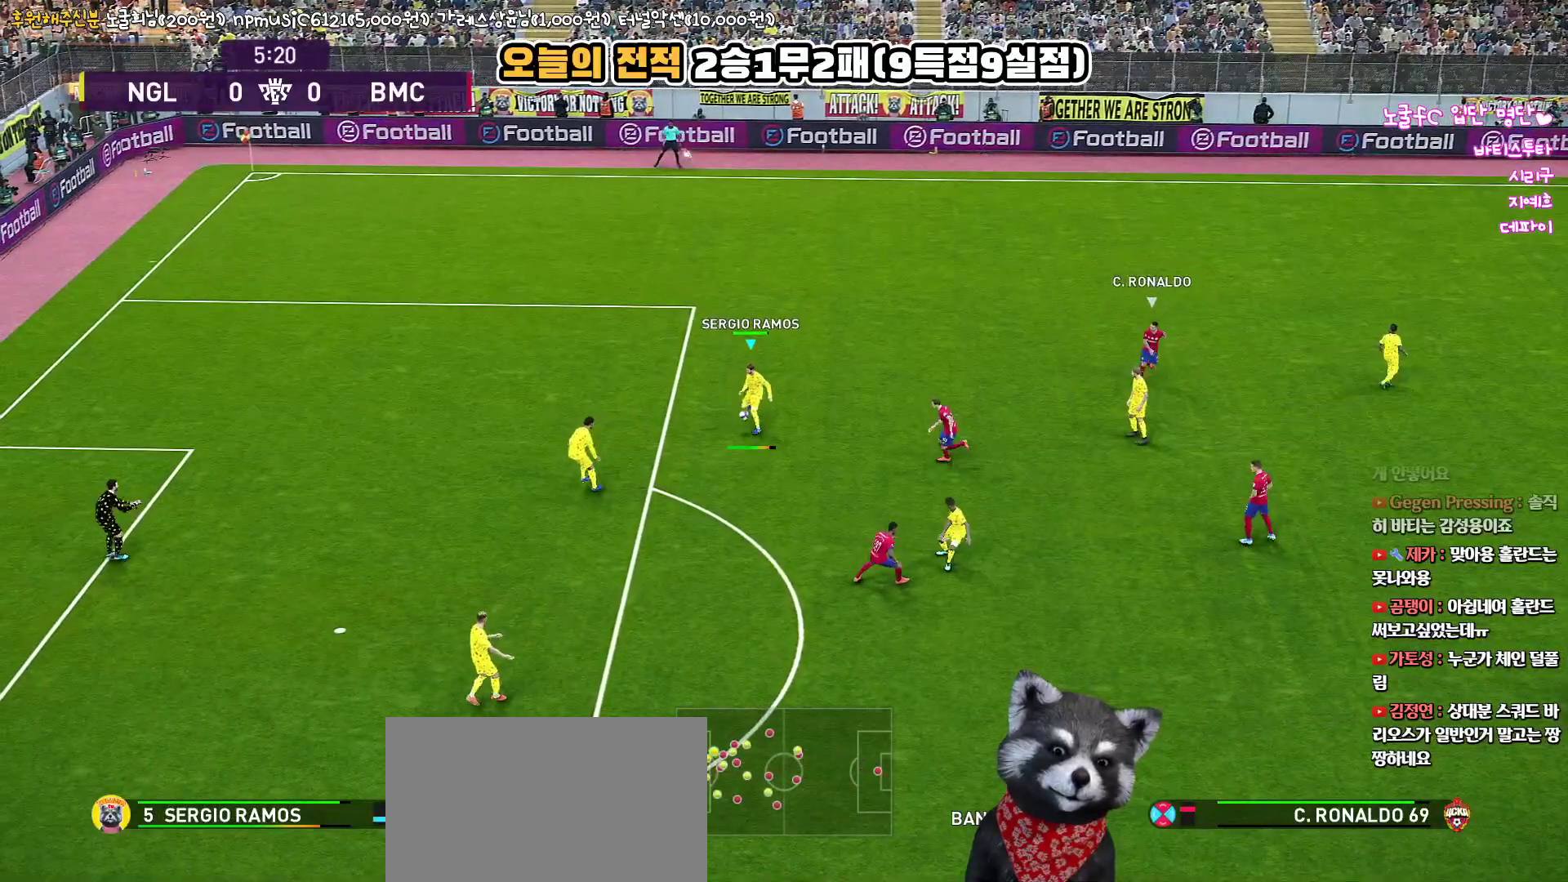
{"buttons": [], "left_stick": "down", "right_stick": "up", "events": [[283, "L3", "up"]]}
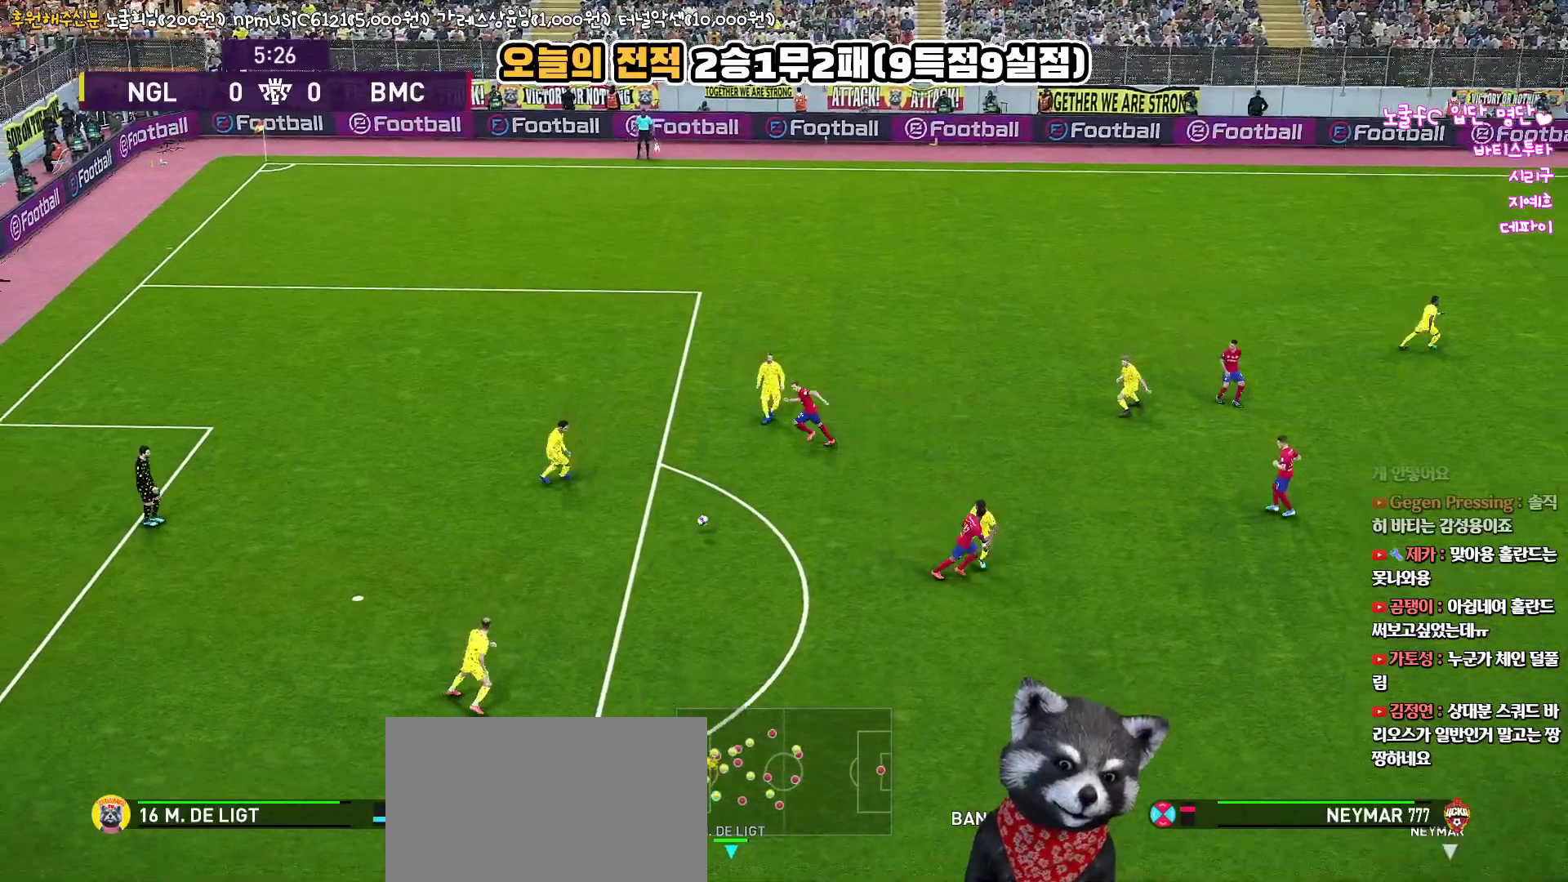
{"buttons": [], "left_stick": "center", "right_stick": "up", "events": [[17, "left_stick", "center"]]}
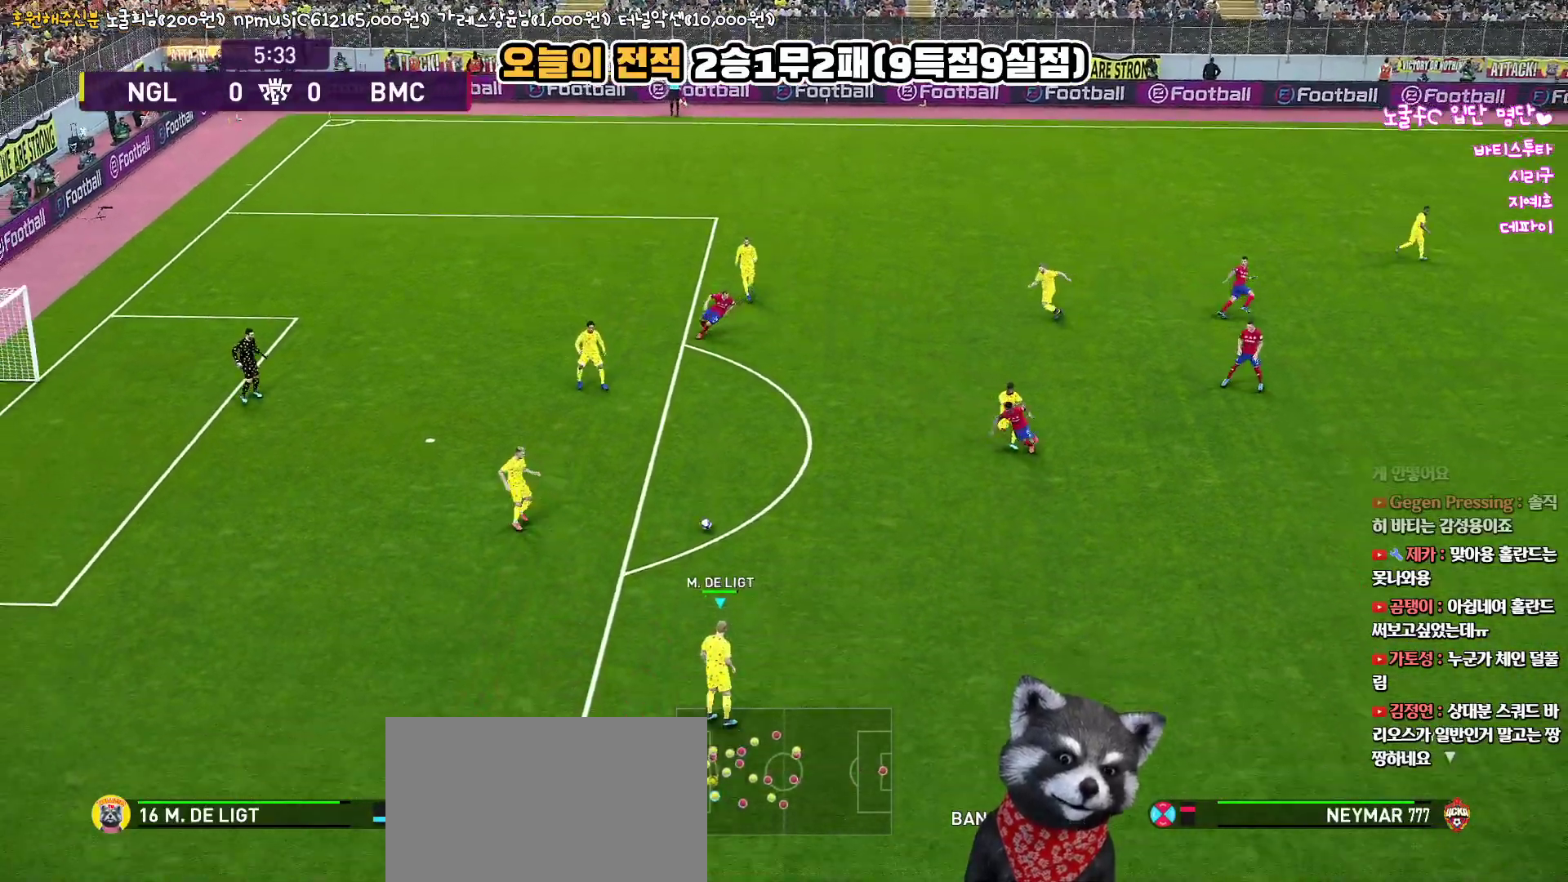
{"buttons": [], "left_stick": "down-right", "right_stick": "up", "events": [[17, "left_stick", "down-right"]]}
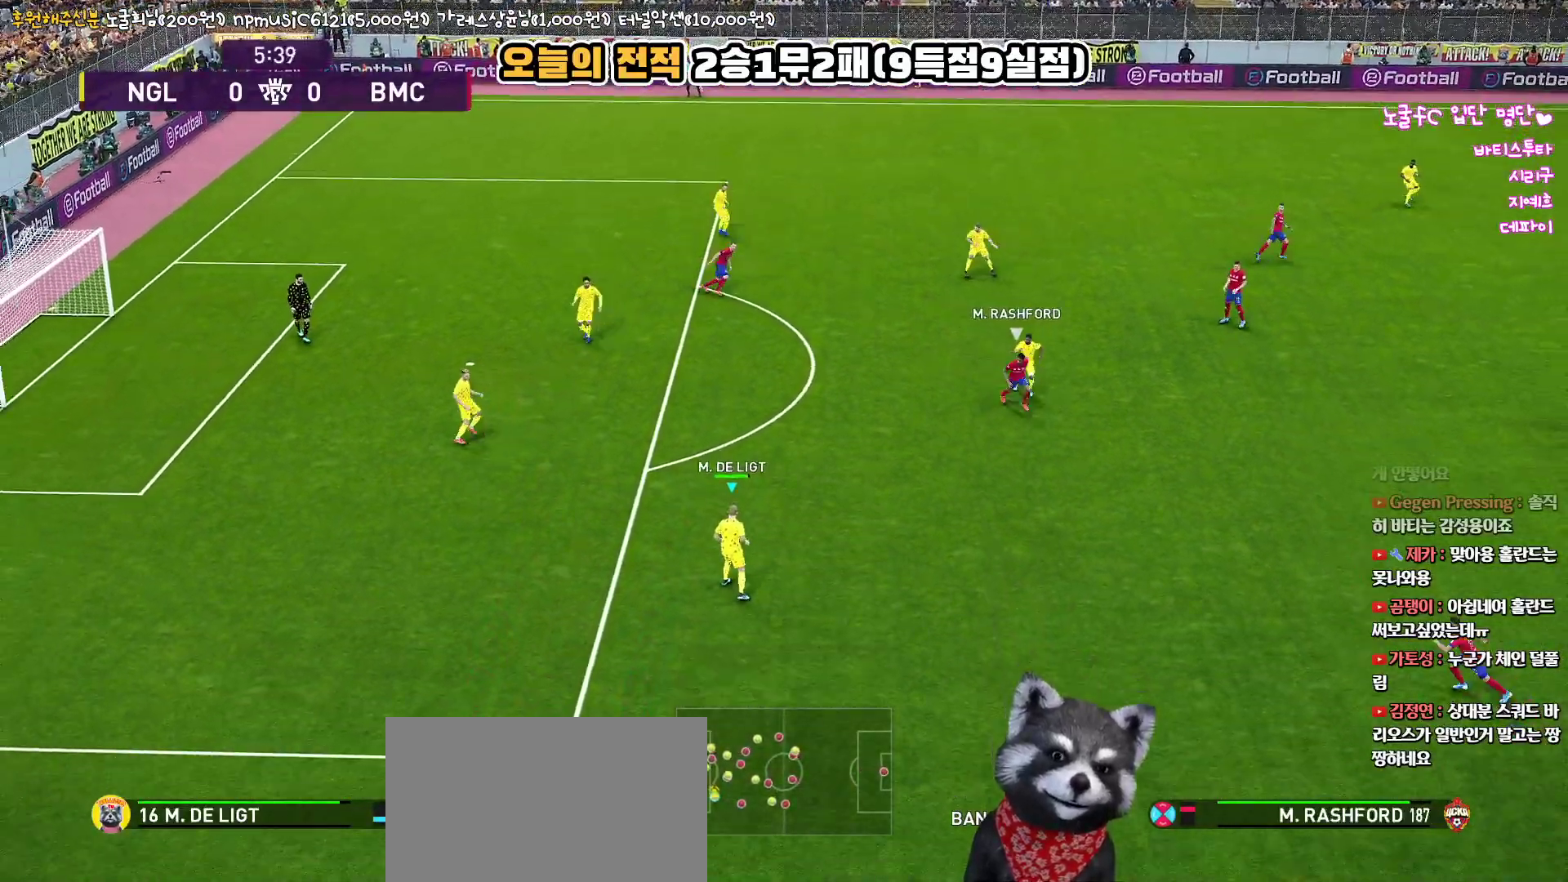
{"buttons": ["L3"], "left_stick": "down-right", "right_stick": "up", "events": [[250, "CIRCLE", "down"], [350, "L3", "down"], [500, "CIRCLE", "up"]]}
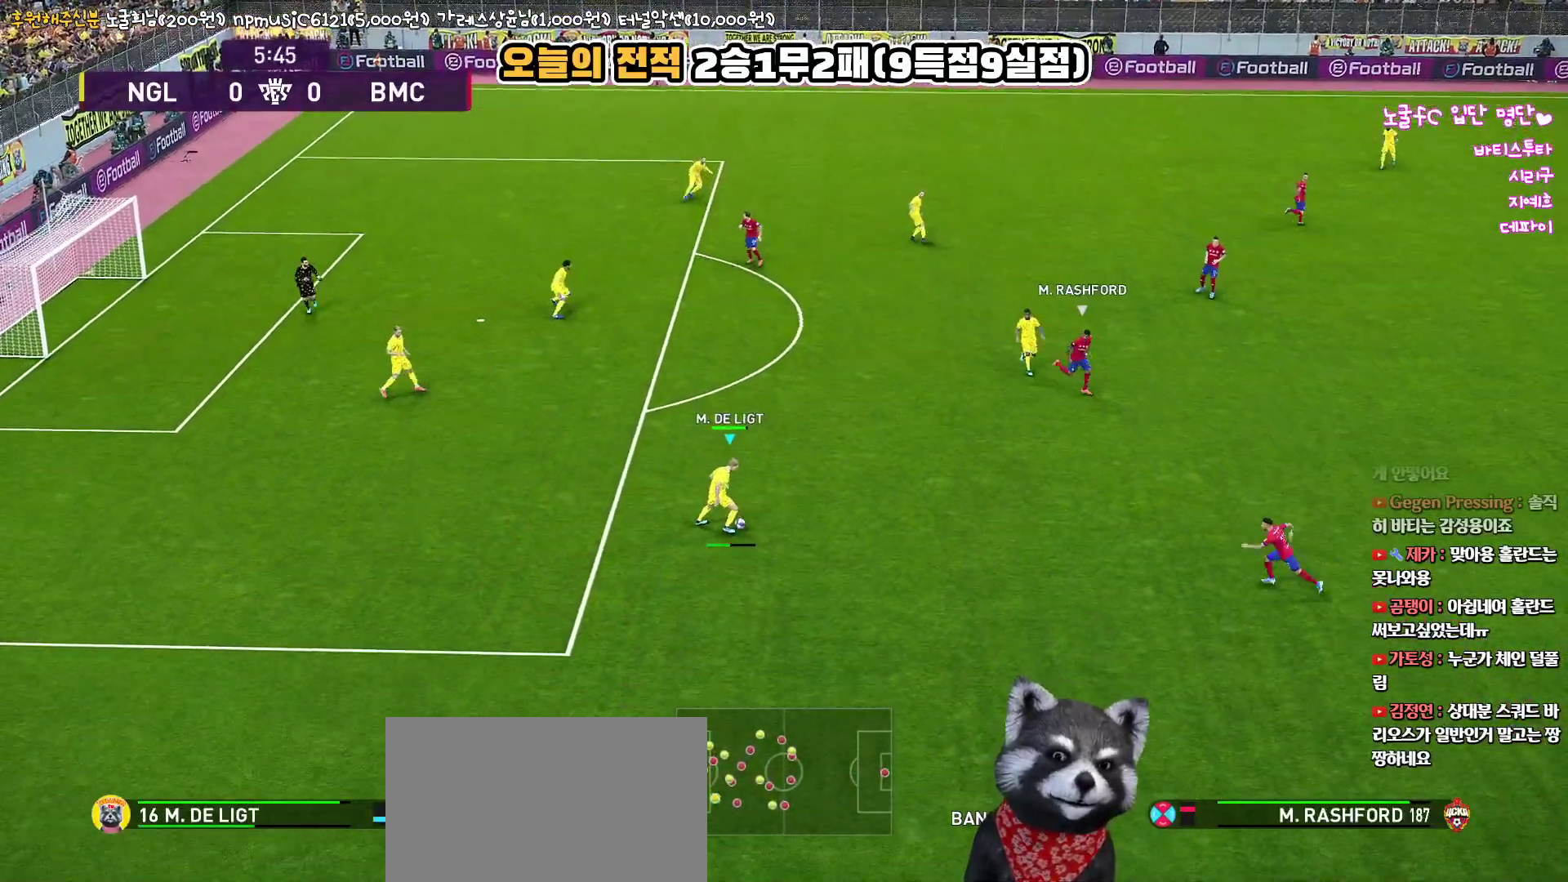
{"buttons": ["L3"], "left_stick": "down-right", "right_stick": "up", "events": []}
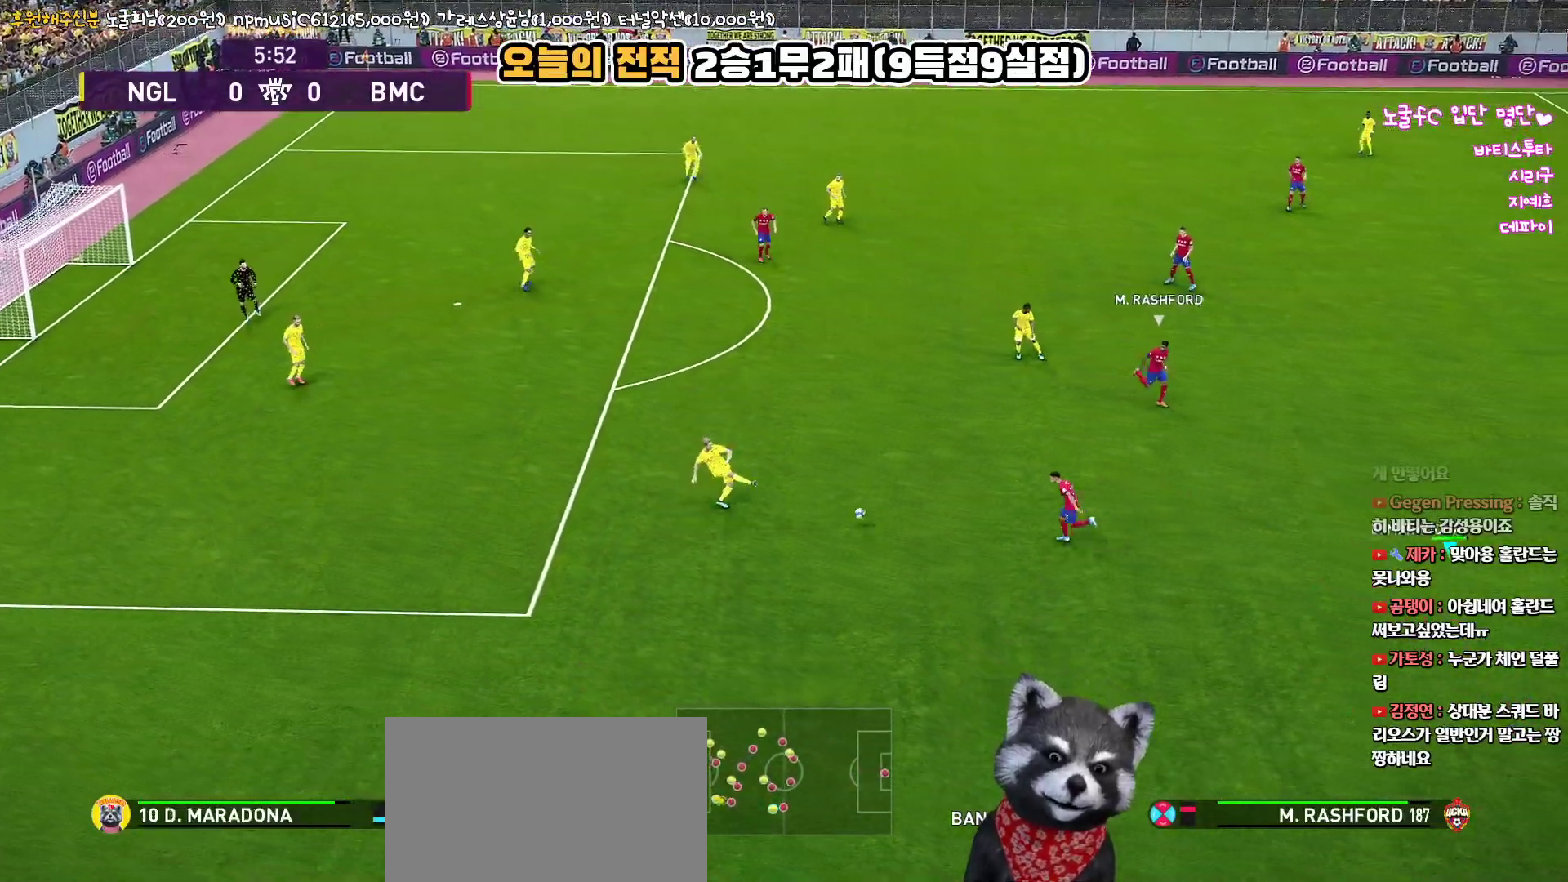
{"buttons": [], "left_stick": "center", "right_stick": "up", "events": [[167, "L3", "up"], [350, "left_stick", "center"]]}
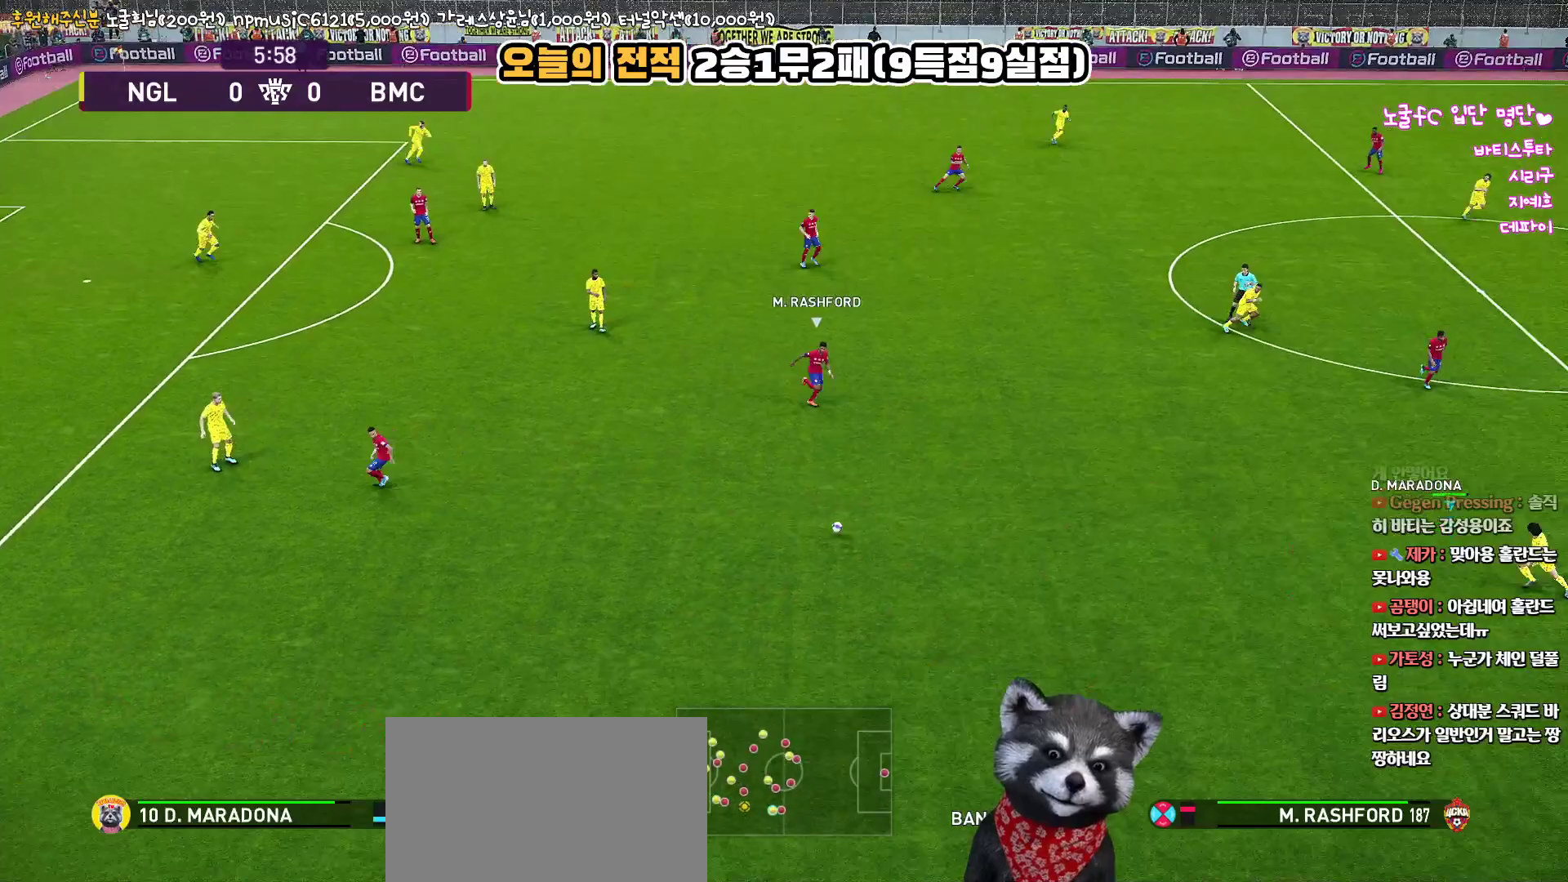
{"buttons": [], "left_stick": "center", "right_stick": "up", "events": []}
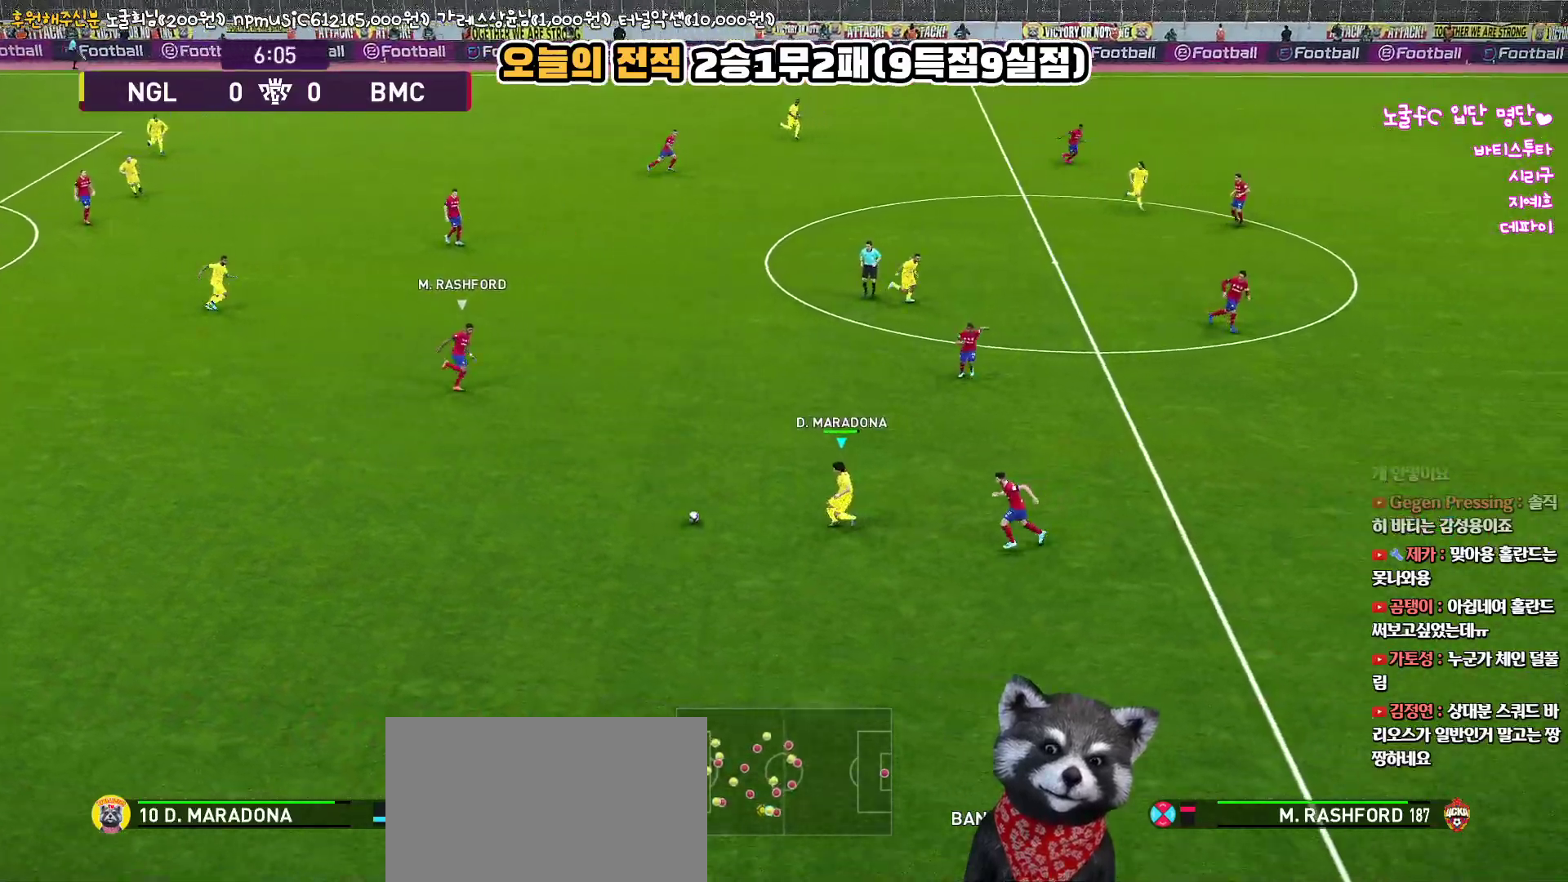
{"buttons": ["L3"], "left_stick": "down-left", "right_stick": "up", "events": [[217, "left_stick", "down-left"], [333, "L3", "down"]]}
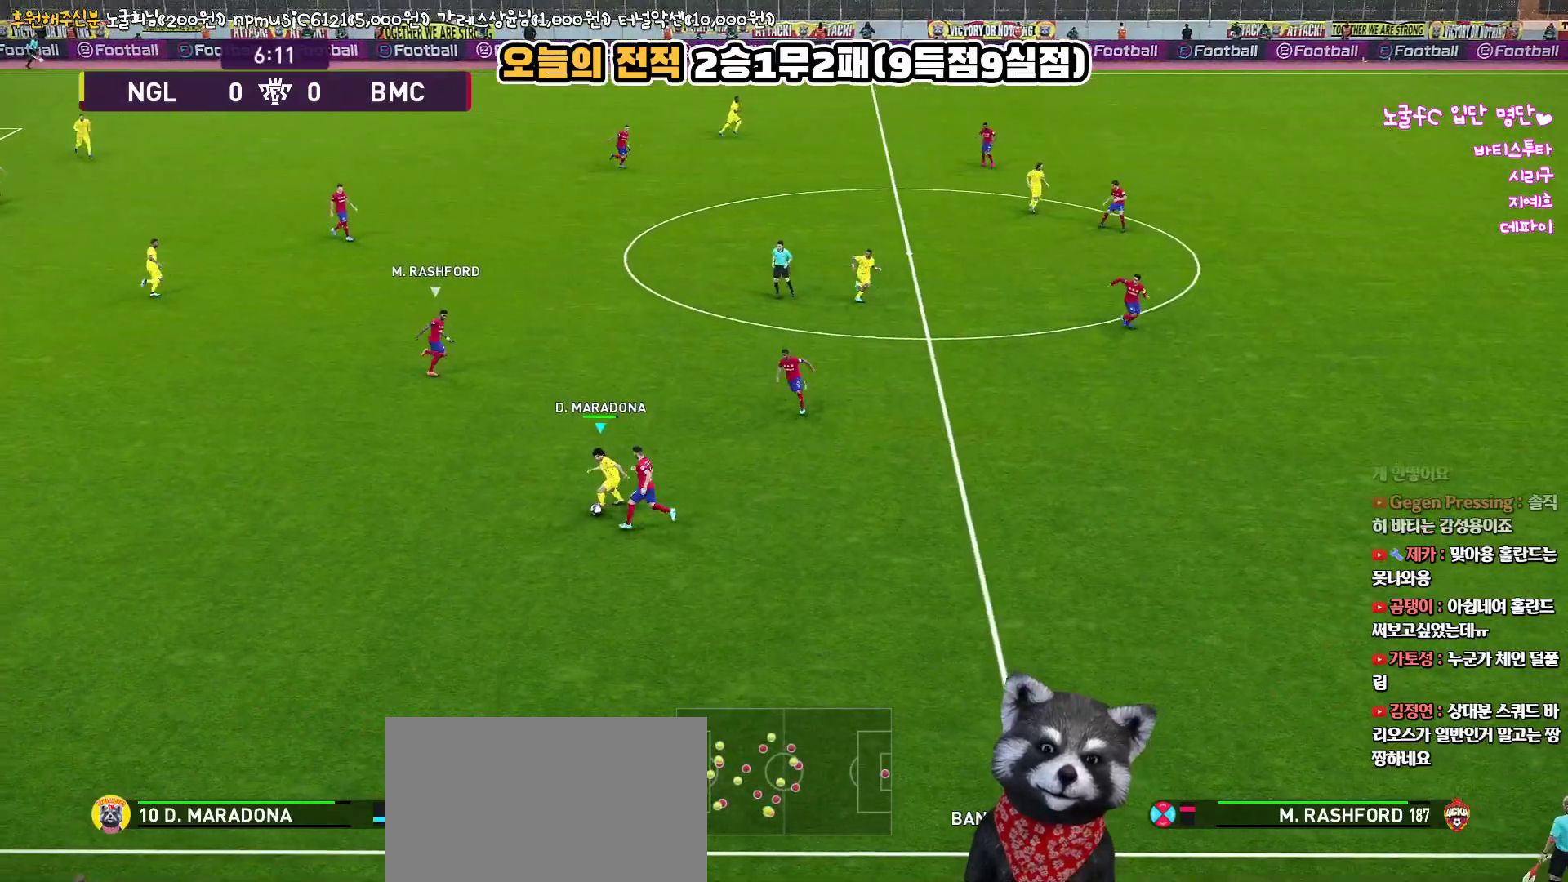
{"buttons": ["L3"], "left_stick": "down-left", "right_stick": "up", "events": []}
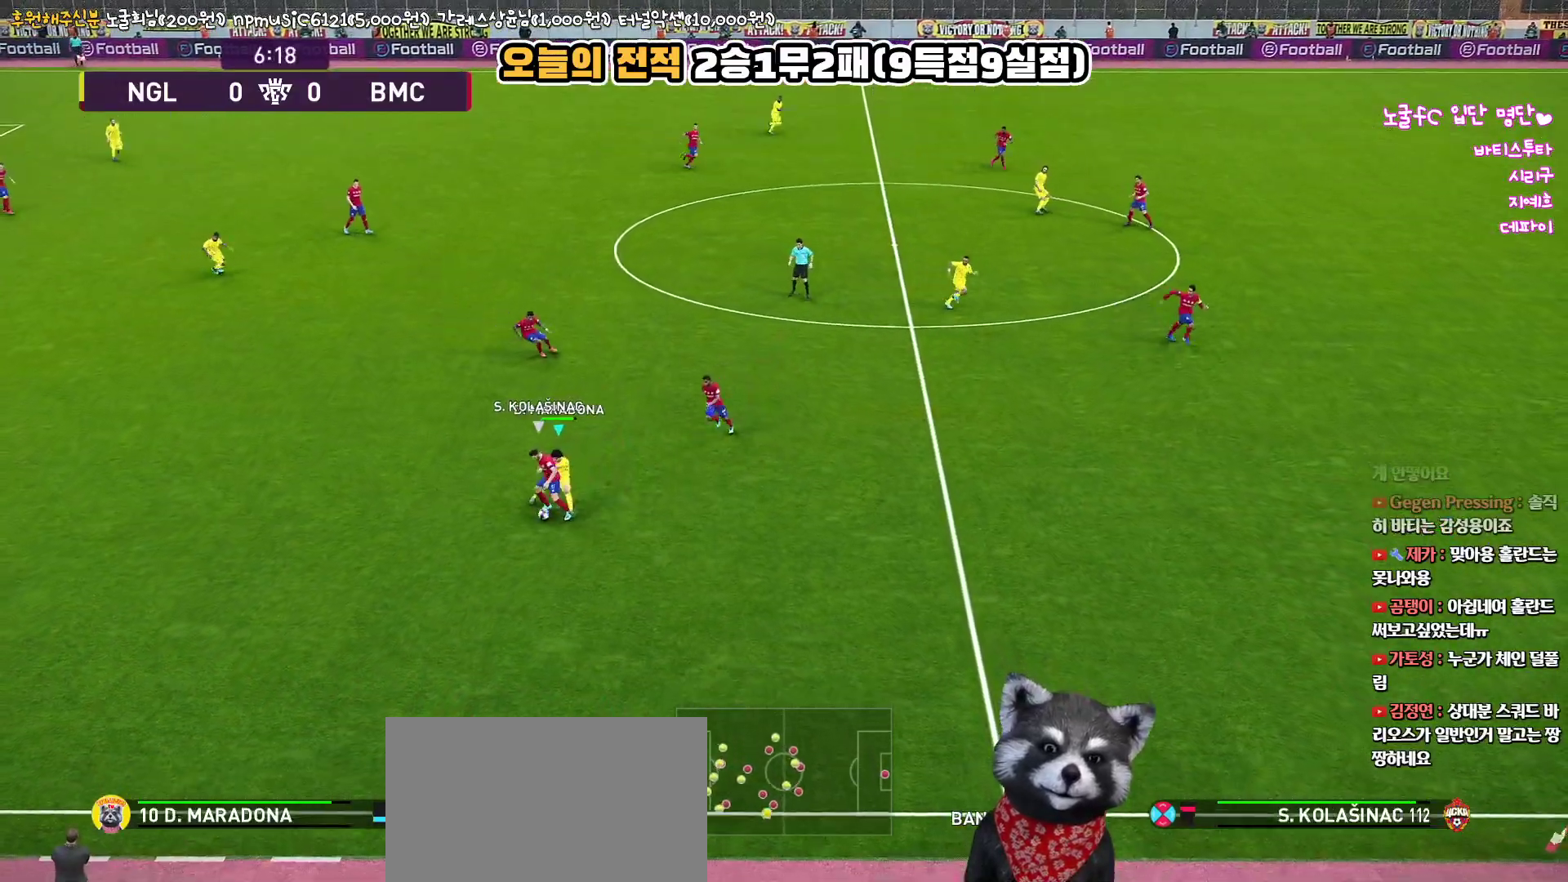
{"buttons": ["R1", "L3"], "left_stick": "left", "right_stick": "up", "events": [[33, "left_stick", "left"], [183, "R1", "down"]]}
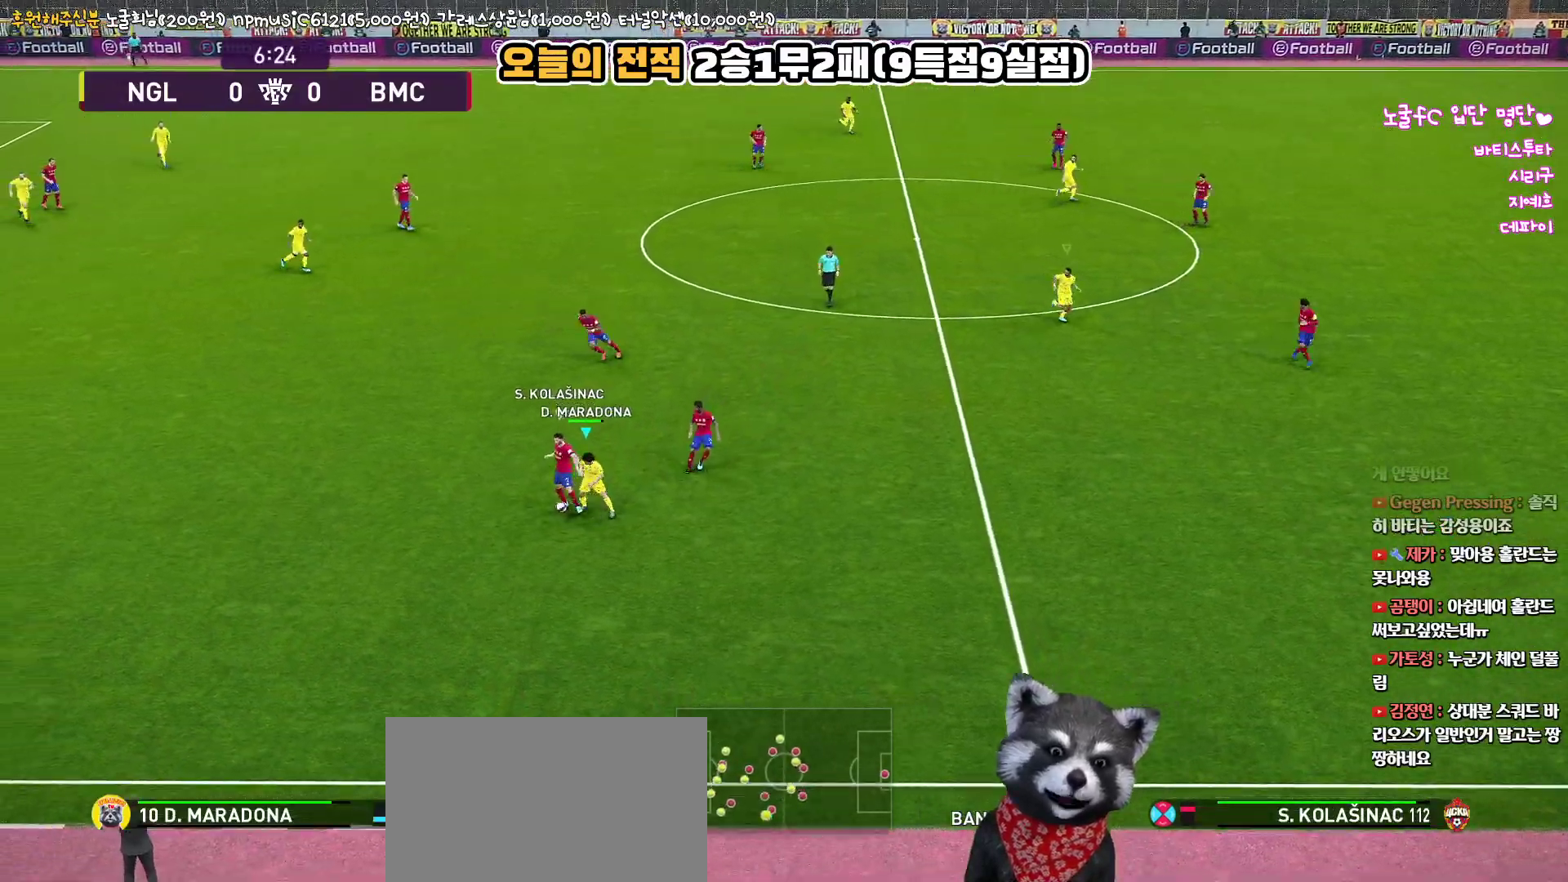
{"buttons": ["R1", "L3"], "left_stick": "left", "right_stick": "up", "events": []}
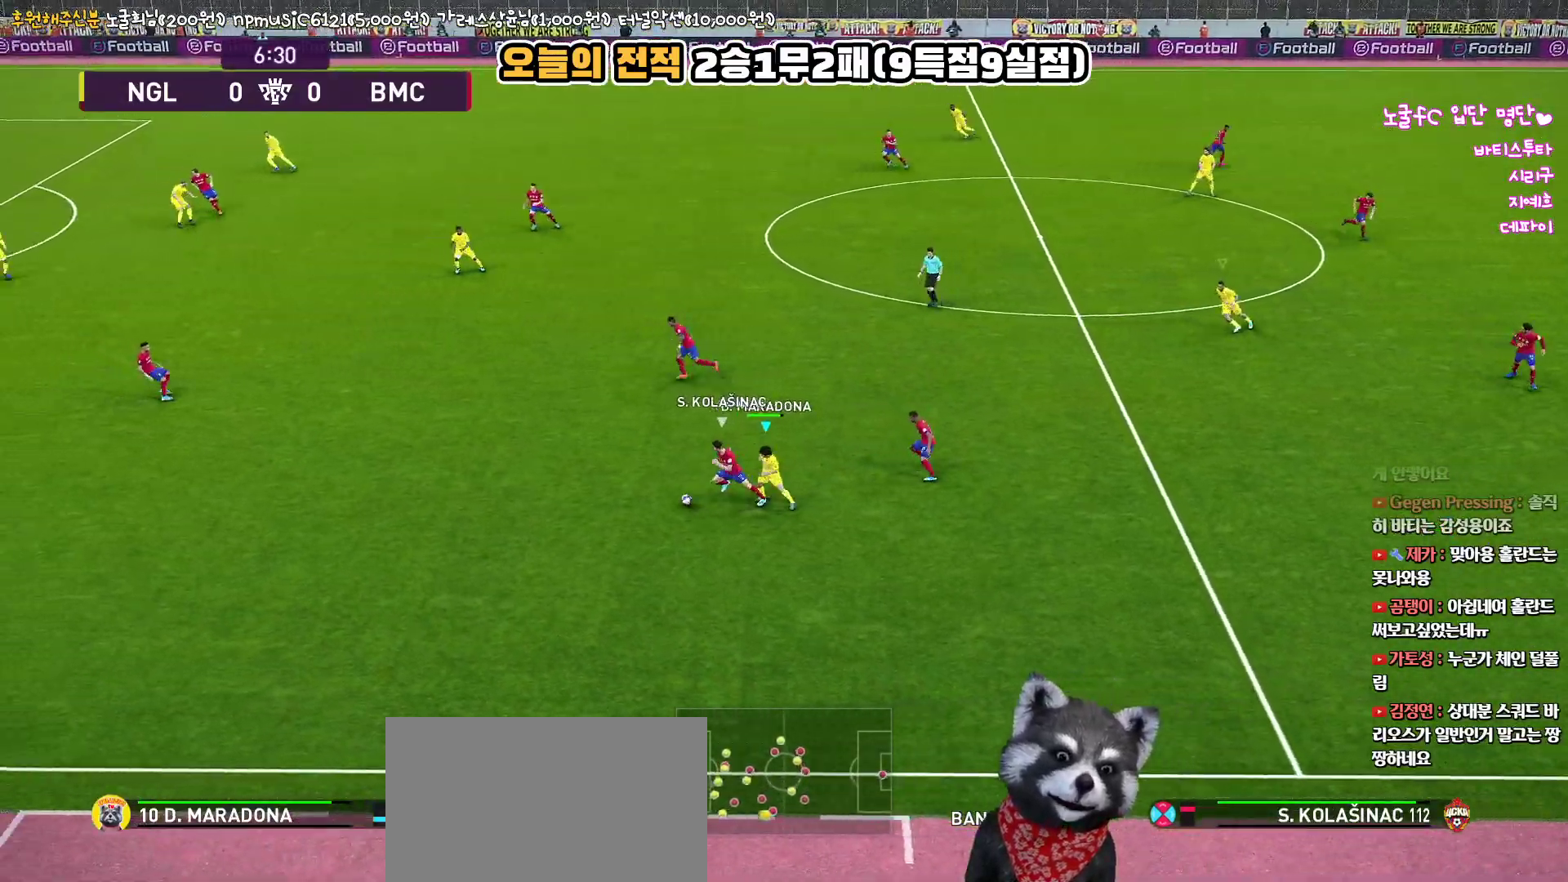
{"buttons": ["R1", "R2", "L3"], "left_stick": "left", "right_stick": "up", "events": [[167, "R2", "down"]]}
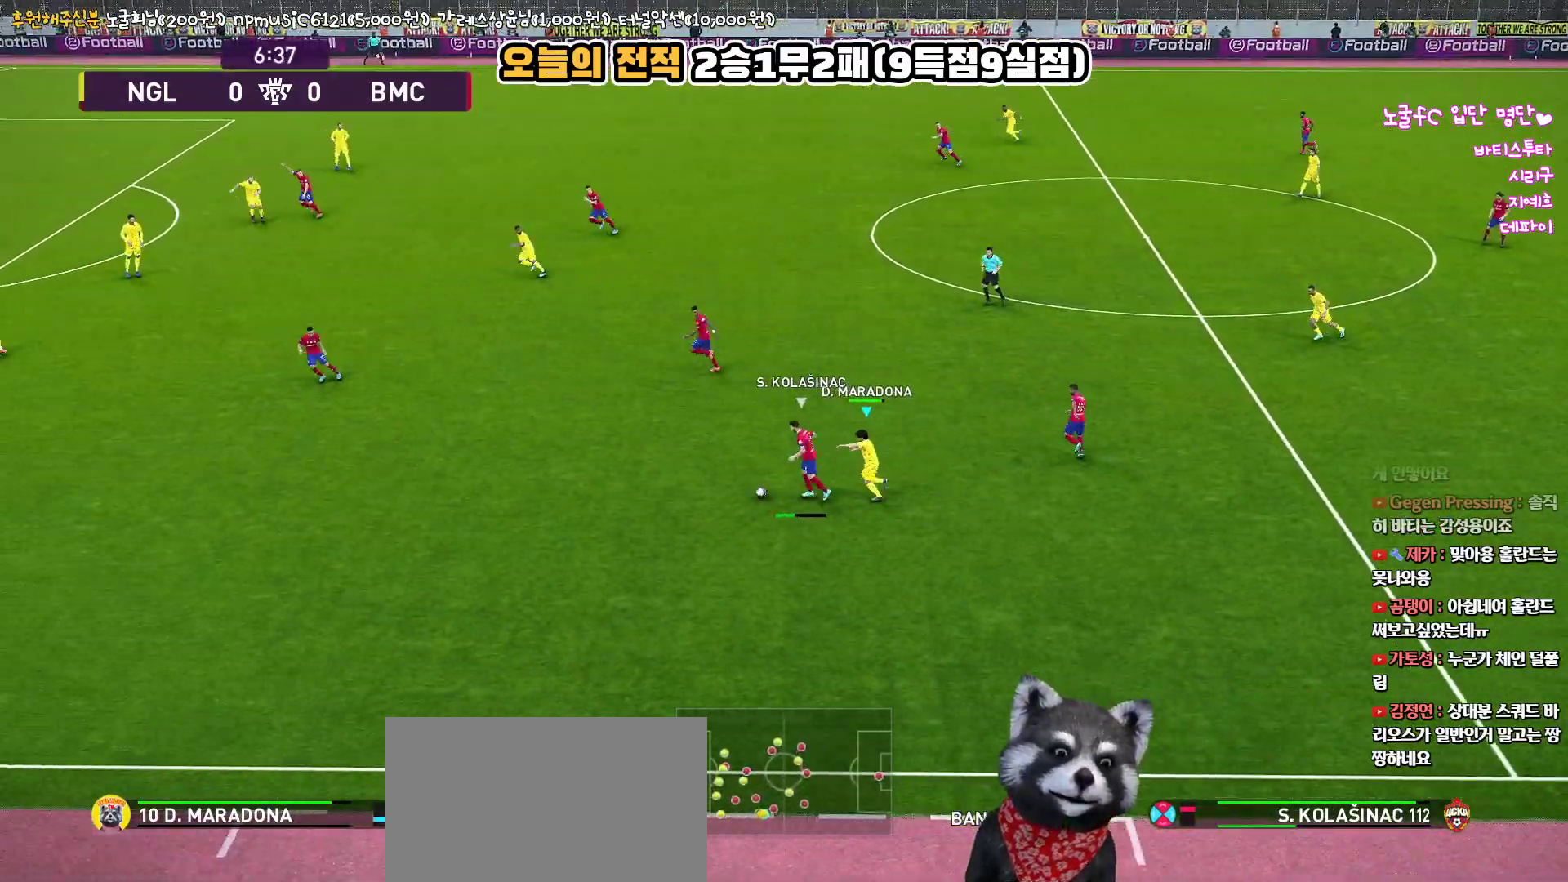
{"buttons": ["R1", "R2", "L3"], "left_stick": "down-left", "right_stick": "up", "events": [[500, "left_stick", "down-left"]]}
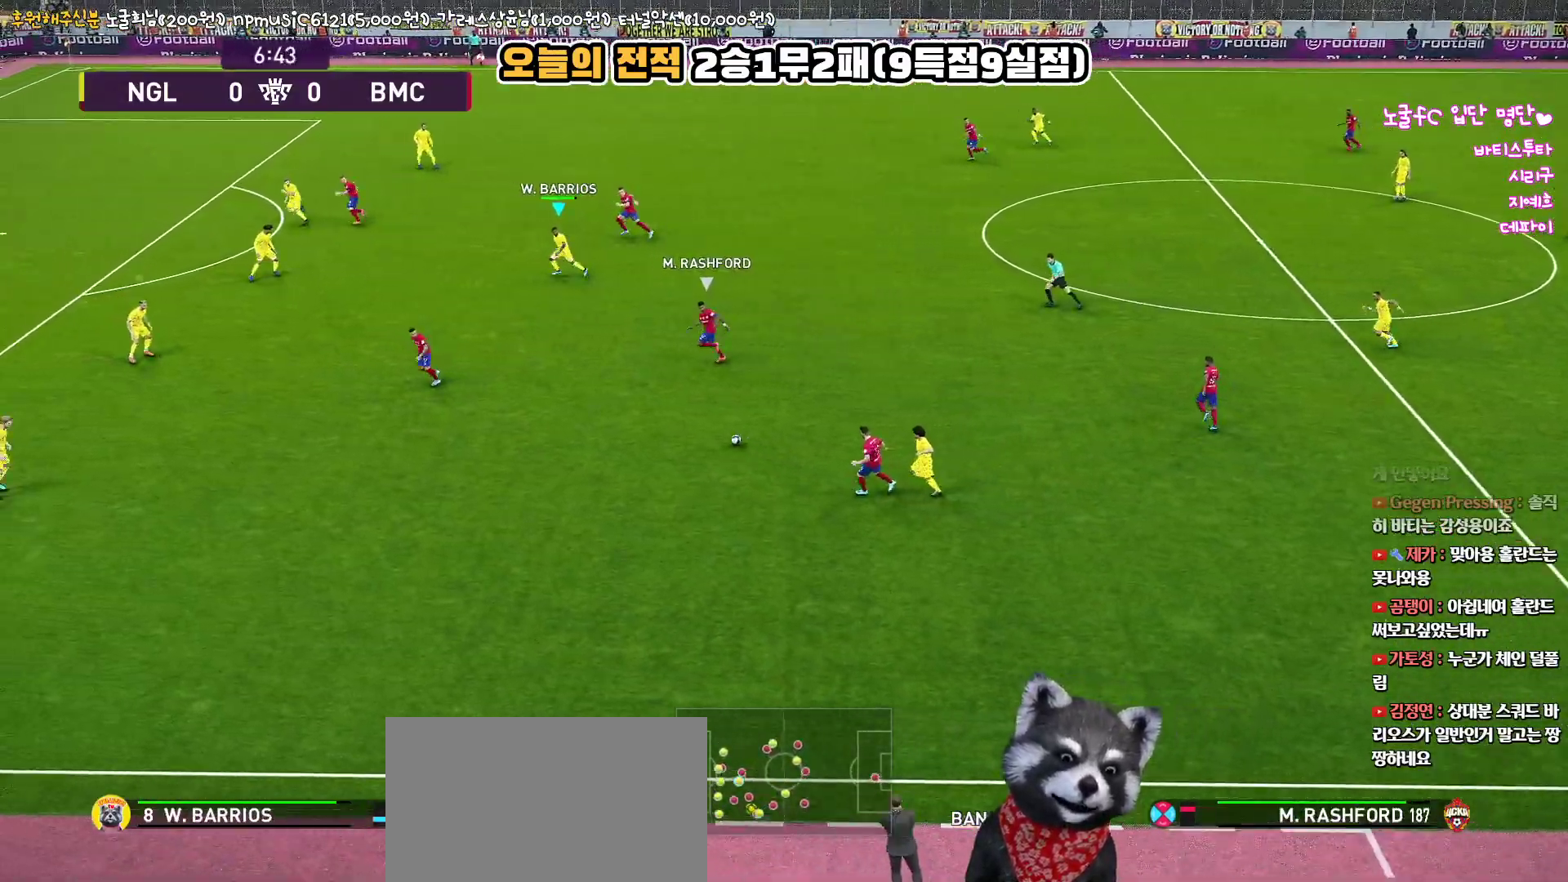
{"buttons": ["R1", "R2", "L3"], "left_stick": "down-left", "right_stick": "up", "events": []}
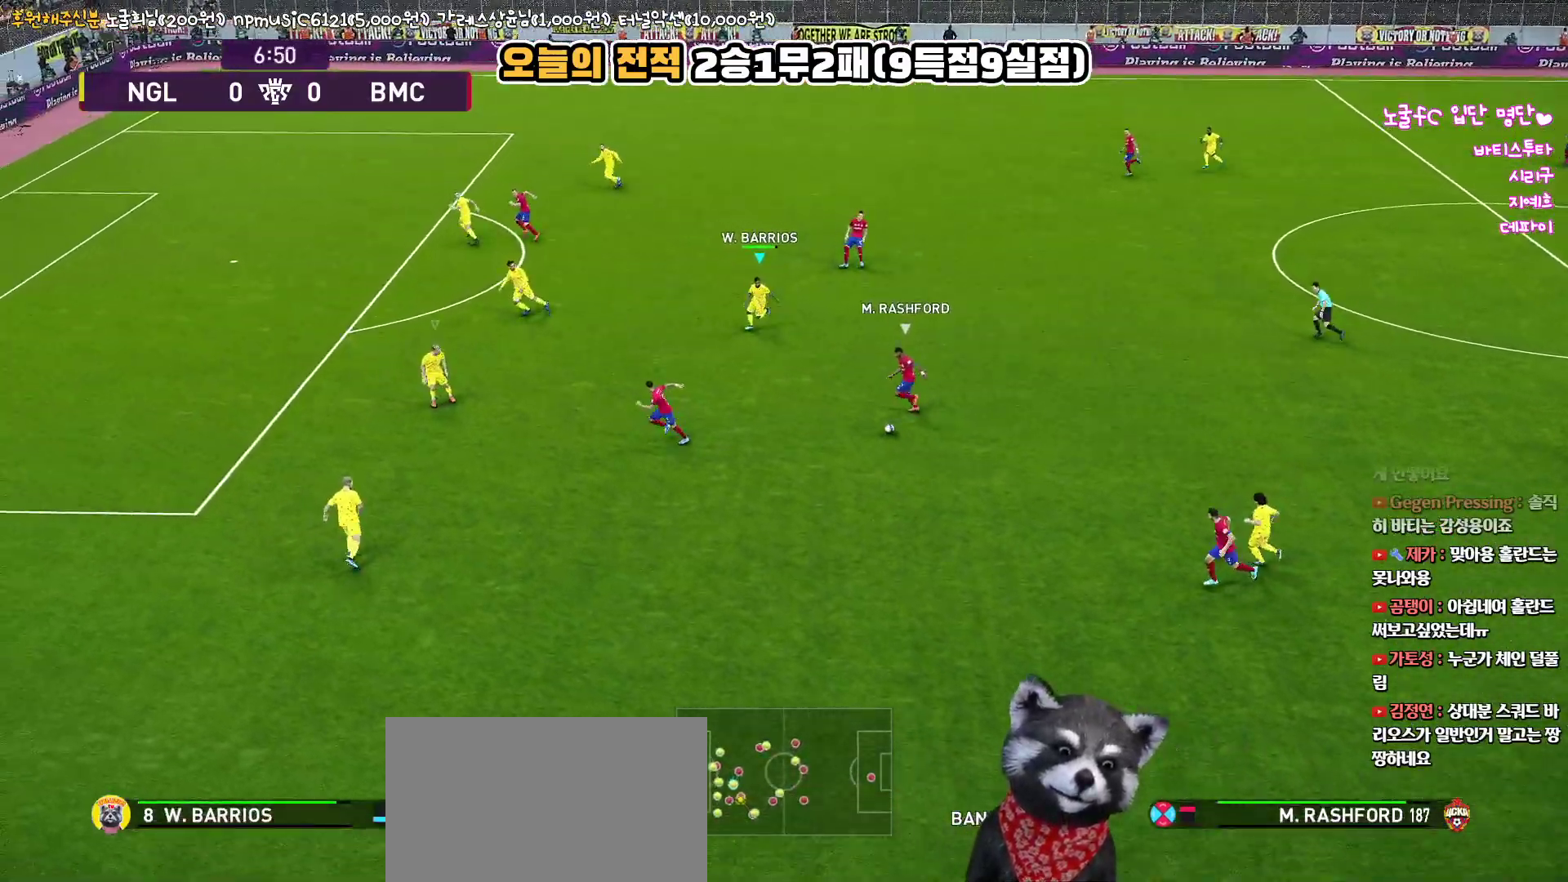
{"buttons": ["R1", "R2", "L3"], "left_stick": "down-right", "right_stick": "up", "events": [[133, "left_stick", "down"], [250, "left_stick", "down-right"]]}
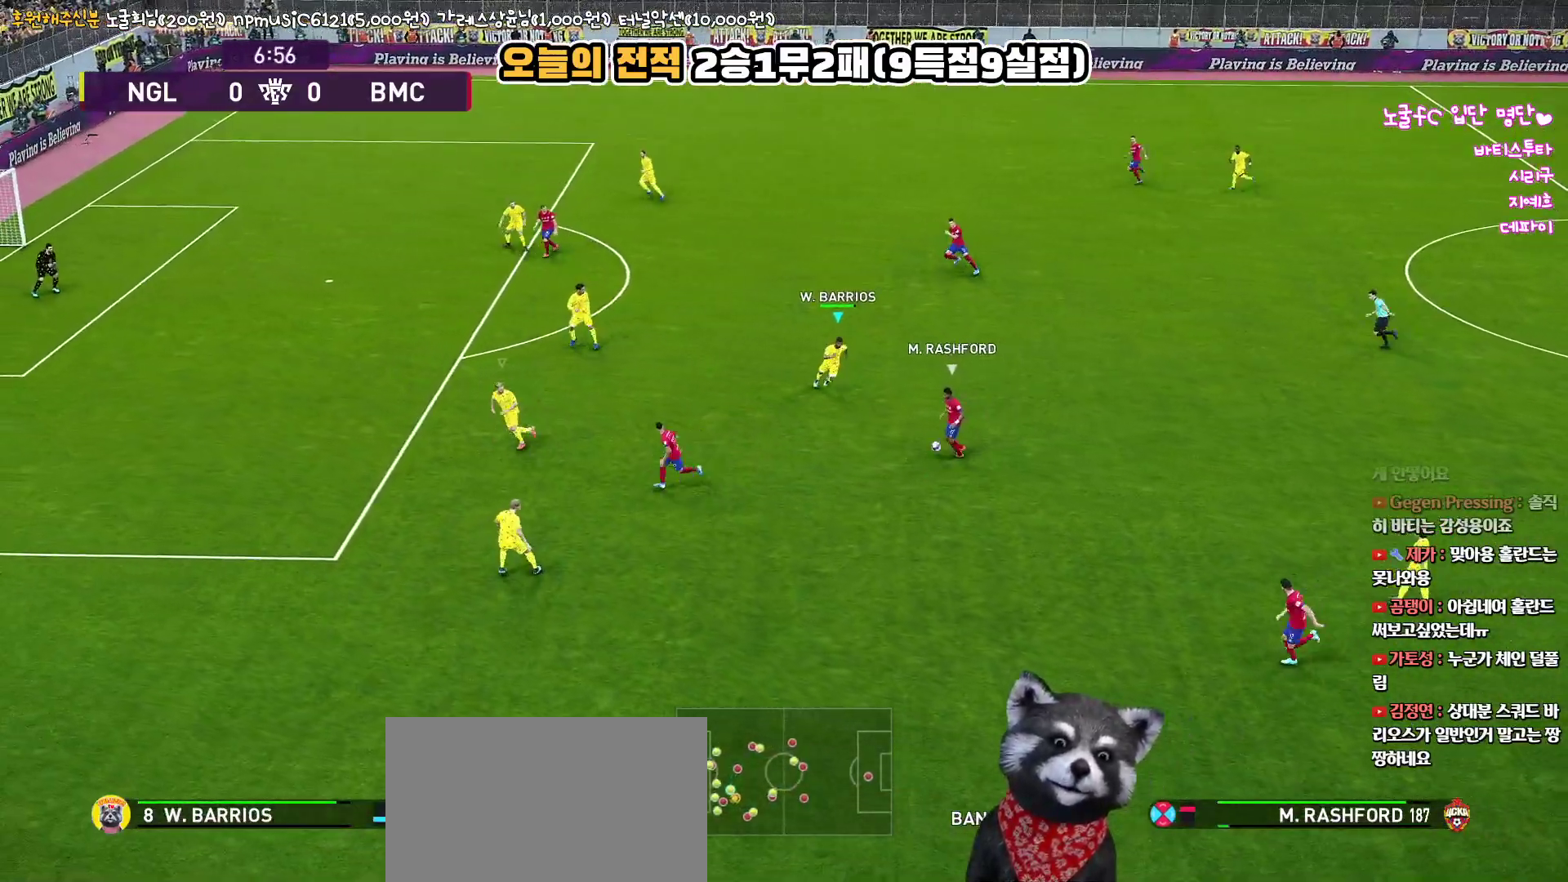
{"buttons": ["CIRCLE", "R1", "L3"], "left_stick": "down", "right_stick": "up", "events": [[267, "CIRCLE", "down"], [367, "R2", "up"], [450, "left_stick", "down"]]}
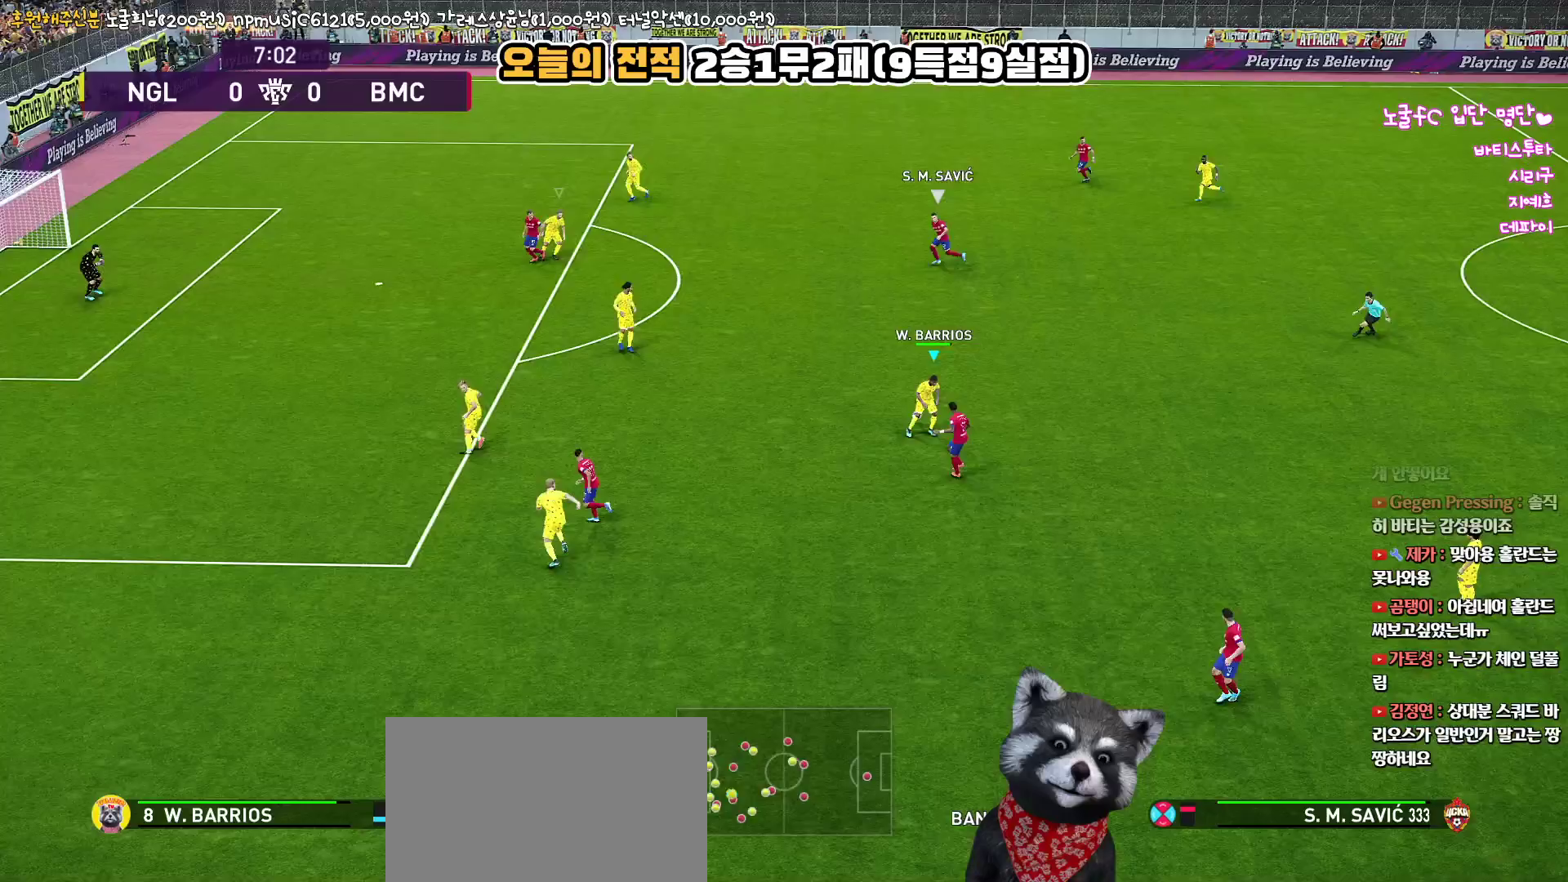
{"buttons": ["CIRCLE", "R1", "L3"], "left_stick": "right", "right_stick": "up", "events": [[183, "L3", "up"], [200, "left_stick", "down-right"], [367, "L1", "down"], [367, "L3", "down"], [383, "left_stick", "right"], [433, "L1", "up"]]}
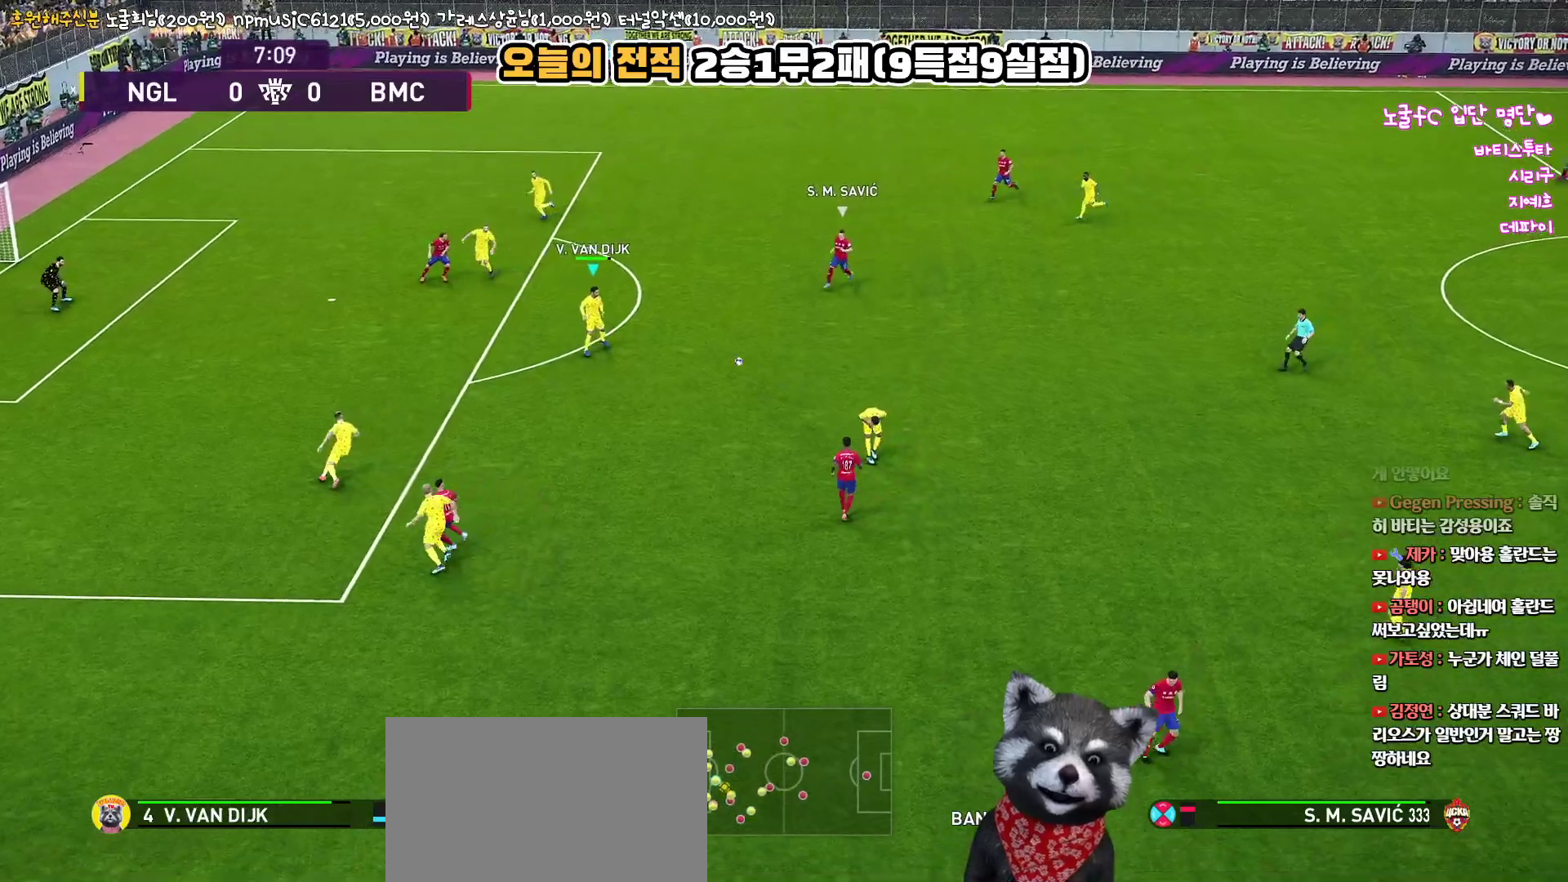
{"buttons": ["L3"], "left_stick": "down-right", "right_stick": "up", "events": [[17, "CIRCLE", "up"], [50, "R1", "up"], [117, "CIRCLE", "down"], [183, "left_stick", "down-right"], [267, "CIRCLE", "up"]]}
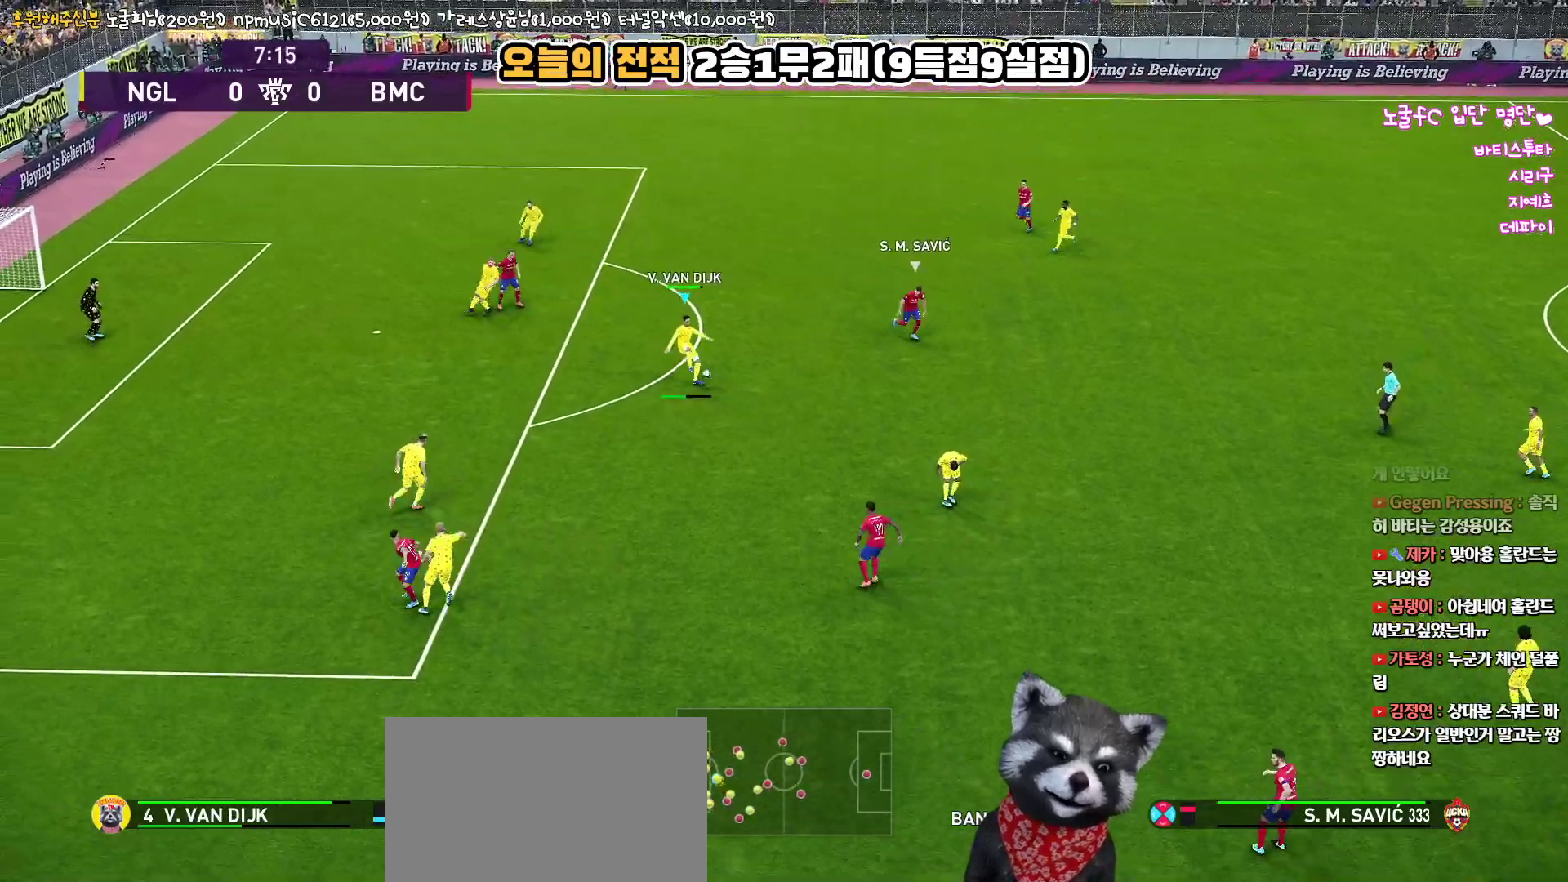
{"buttons": [], "left_stick": "center", "right_stick": "up", "events": [[267, "L3", "up"], [267, "left_stick", "right"], [433, "left_stick", "center"]]}
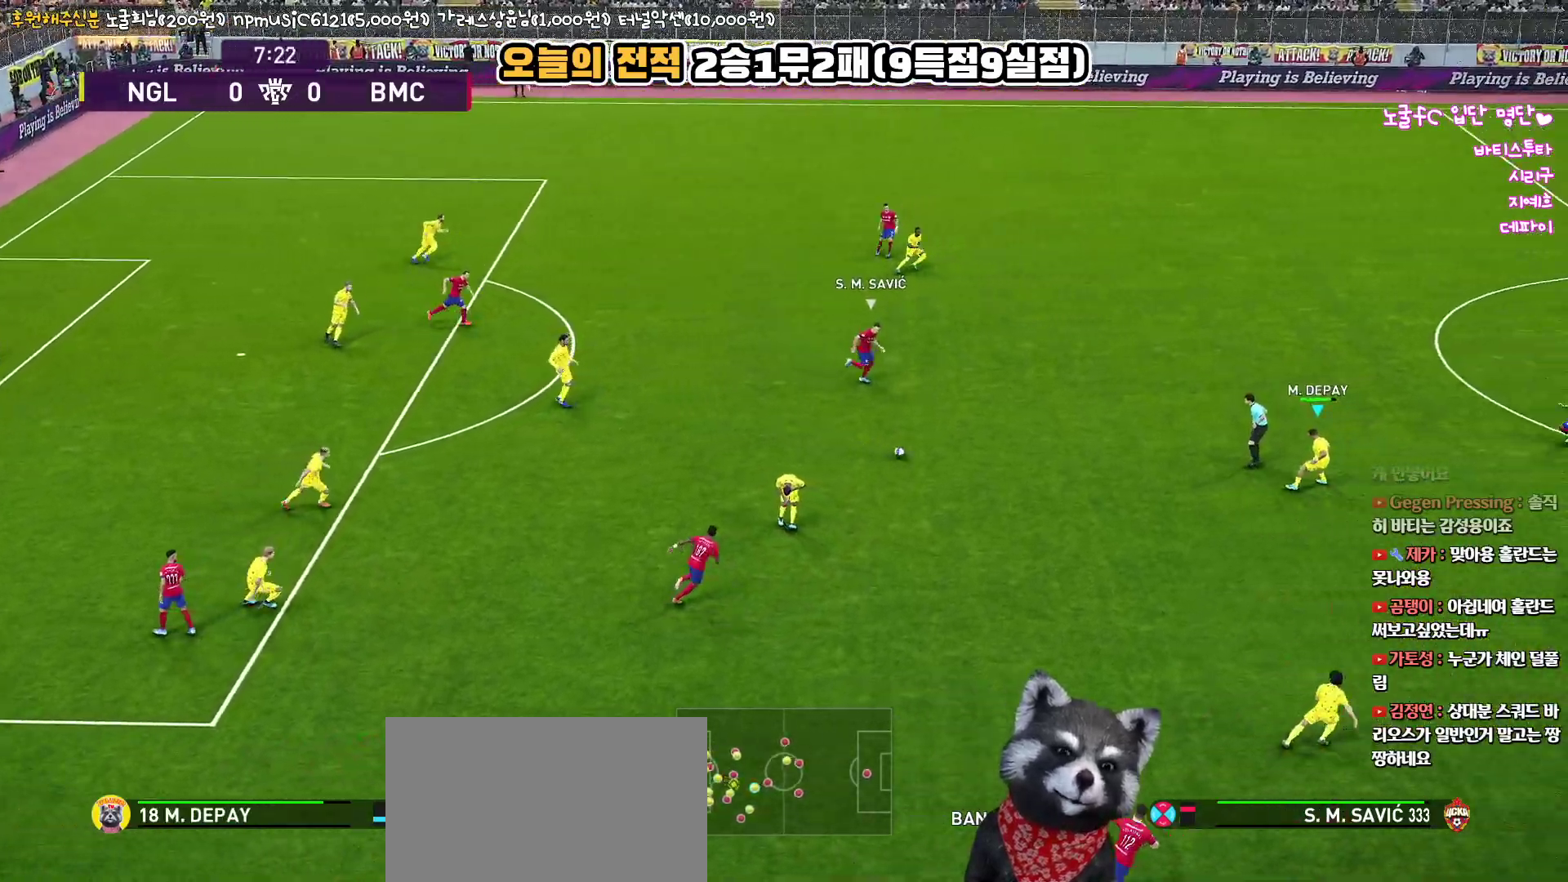
{"buttons": ["L3"], "left_stick": "down", "right_stick": "up", "events": [[17, "left_stick", "up-left"], [150, "left_stick", "center"], [200, "left_stick", "down"], [317, "L3", "down"]]}
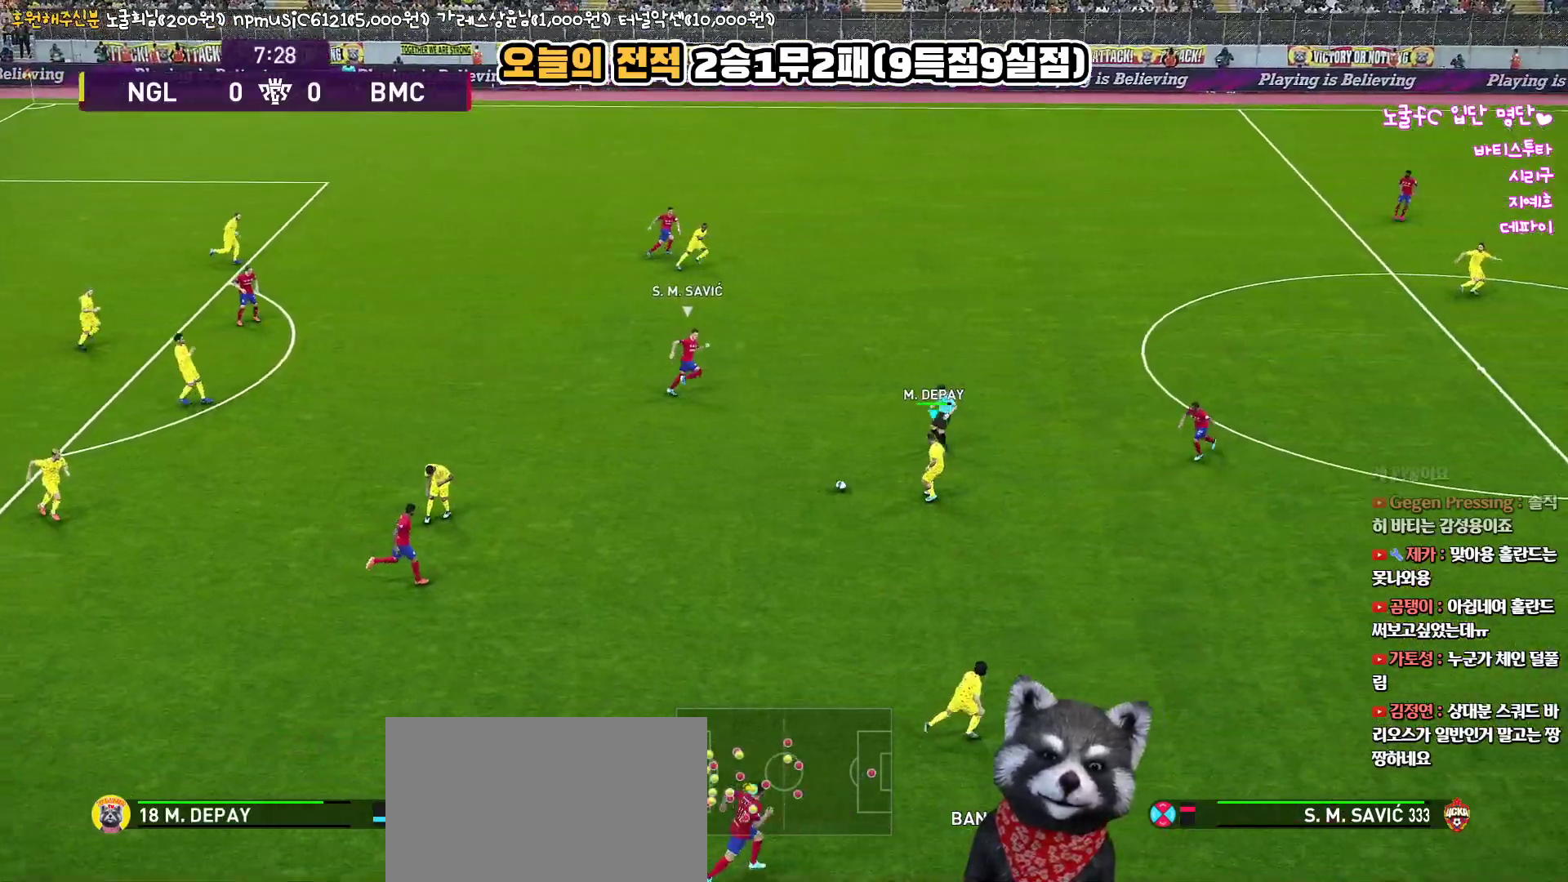
{"buttons": ["L3"], "left_stick": "down-right", "right_stick": "up", "events": [[167, "TRIANGLE", "down"], [217, "TRIANGLE", "up"], [350, "left_stick", "down-right"]]}
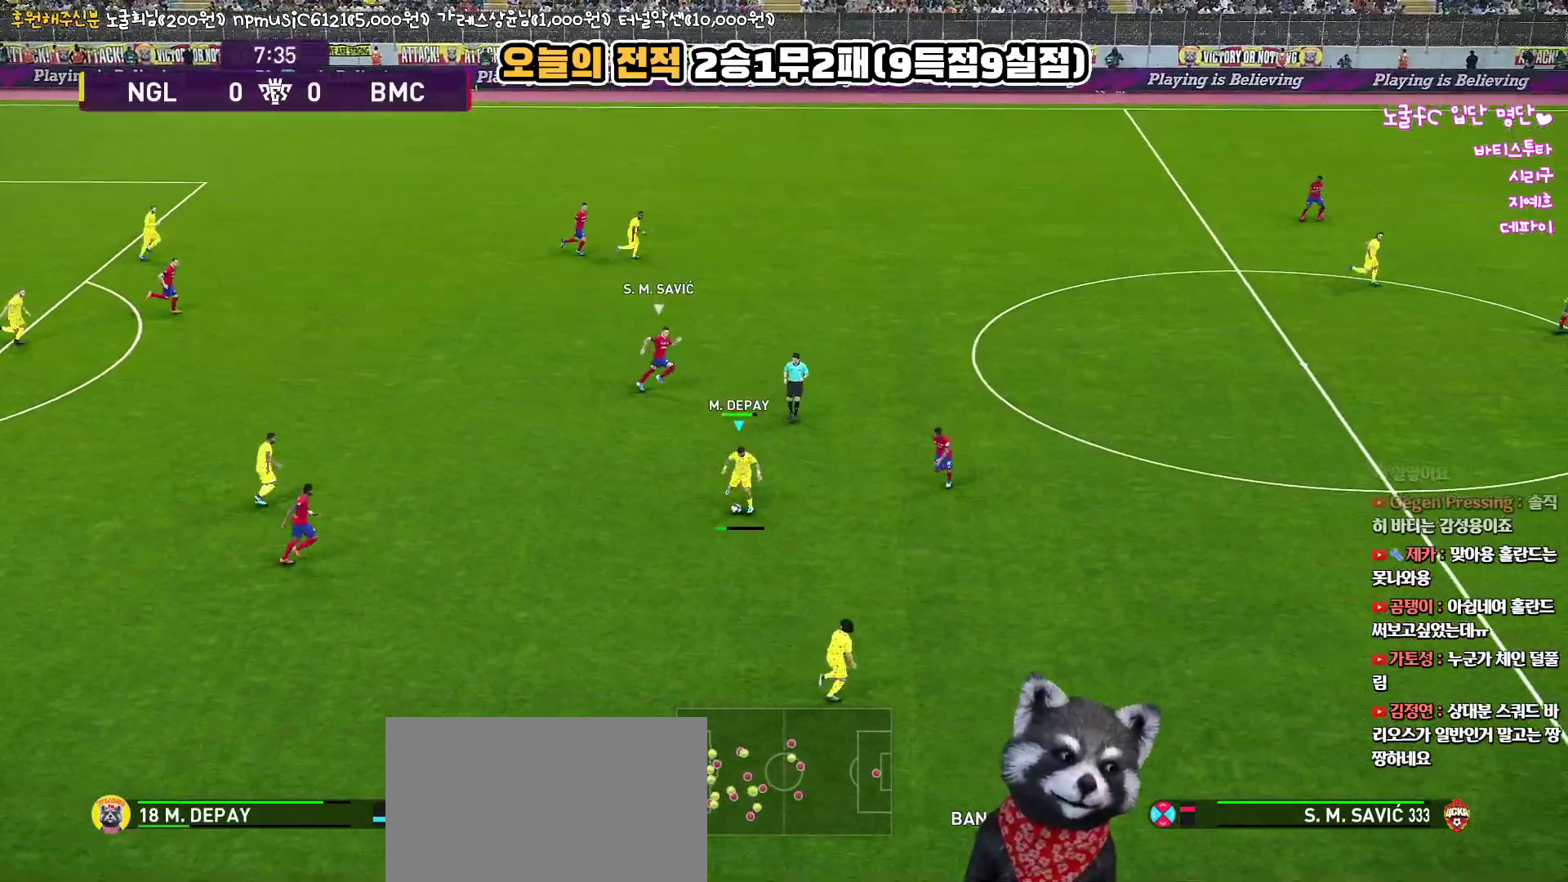
{"buttons": ["R1"], "left_stick": "right", "right_stick": "up", "events": [[300, "L3", "up"], [317, "left_stick", "right"], [367, "R1", "down"]]}
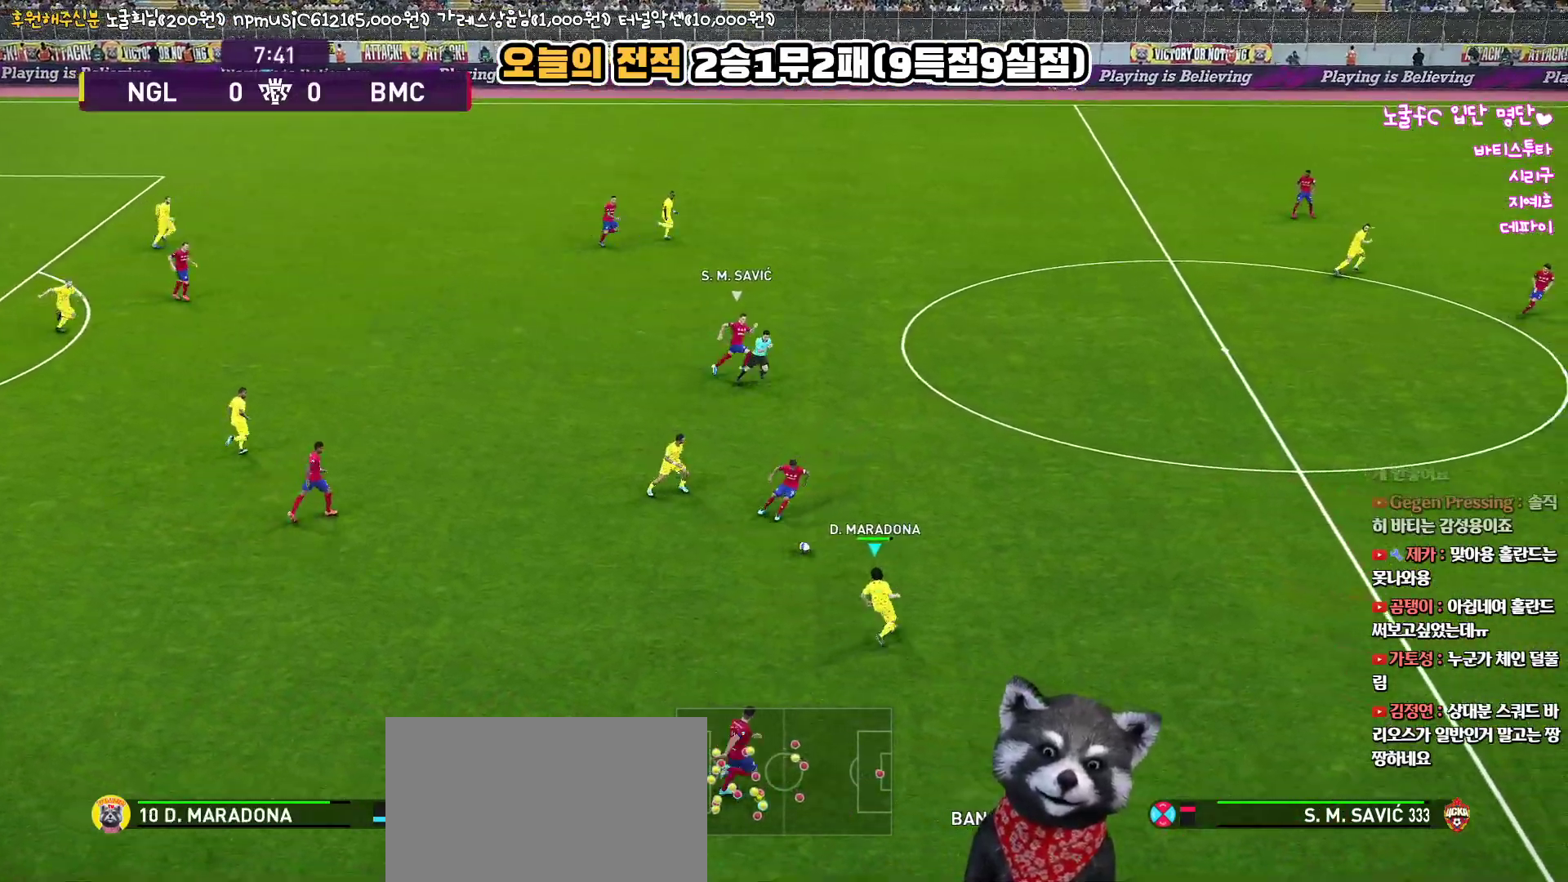
{"buttons": [], "left_stick": "right", "right_stick": "up", "events": [[450, "R1", "up"]]}
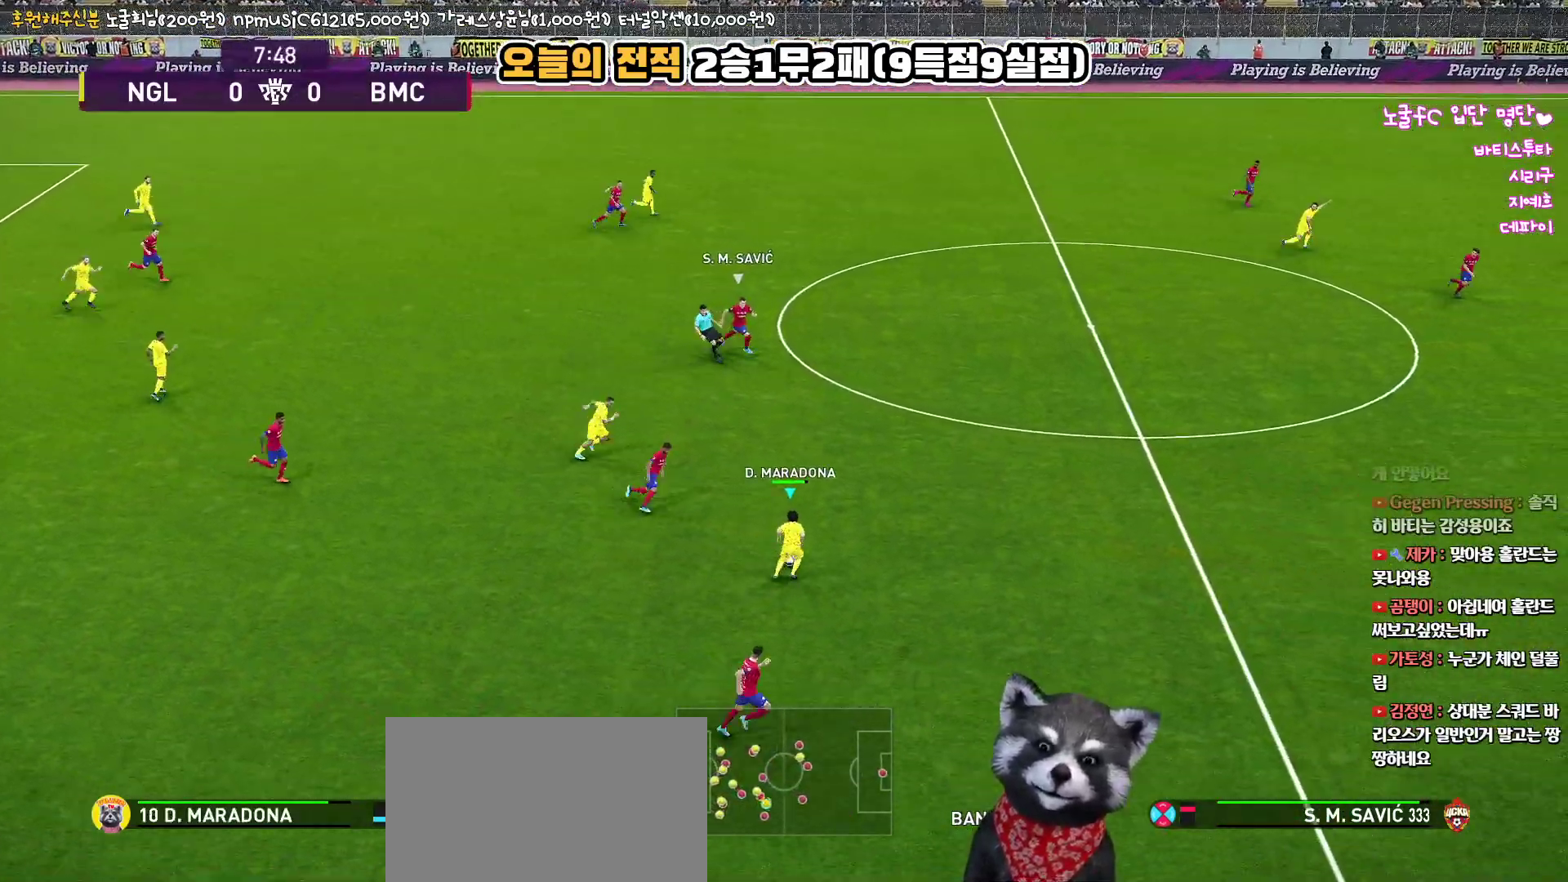
{"buttons": ["L1", "L3"], "left_stick": "up-right", "right_stick": "up", "events": [[133, "left_stick", "up-right"], [183, "CIRCLE", "down"], [217, "L3", "down"], [300, "L1", "down"], [400, "CIRCLE", "up"]]}